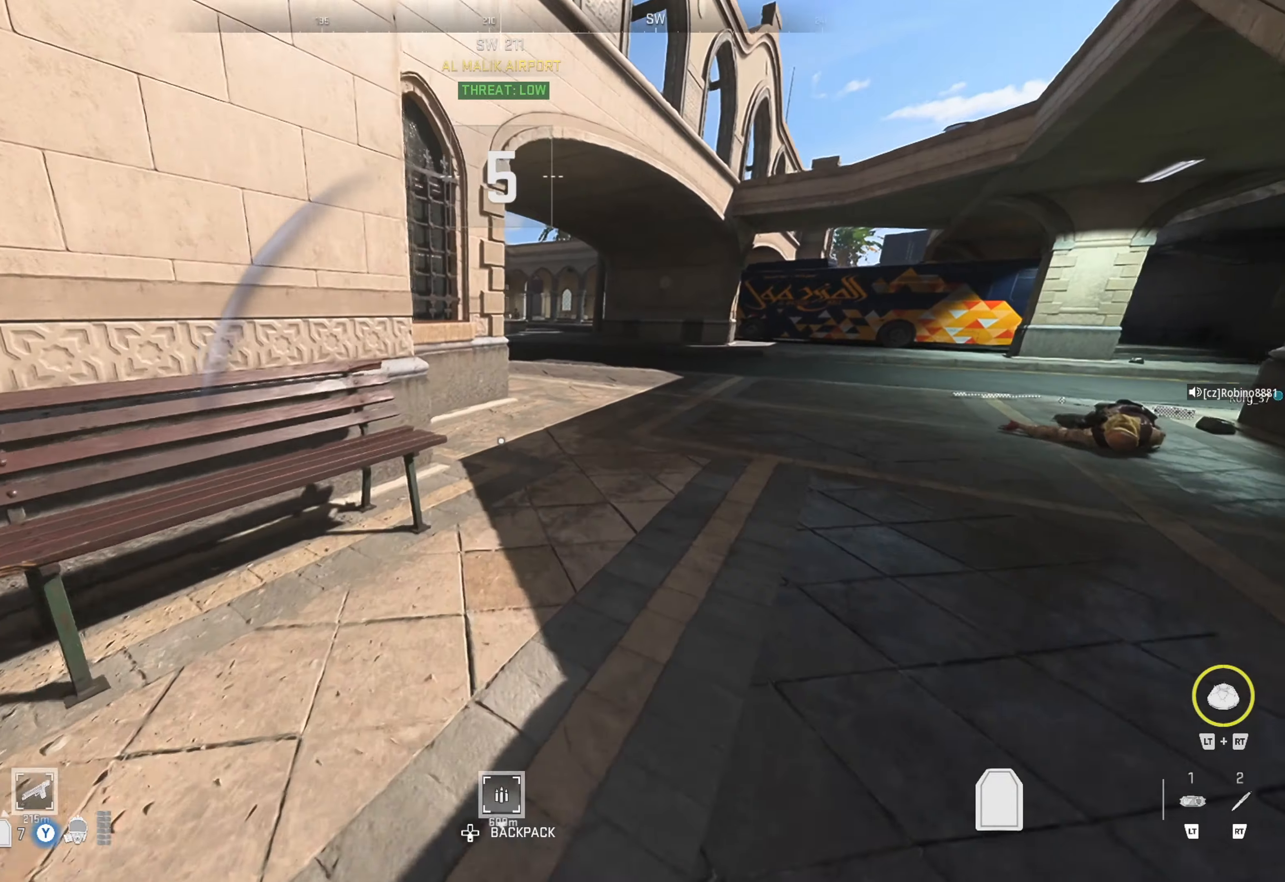
Gameplay with a controller (Xbox layout); each line is a JSON object with the inputs held at the frame after it. "events" lists button and stick changes between this image and that frame as [ms after this image, input, new state], when the widget could be followed in between.
{"buttons": [], "left_stick": "right", "right_stick": "center", "events": [[50, "right_stick", "left"], [200, "right_stick", "center"], [317, "left_stick", "right"]]}
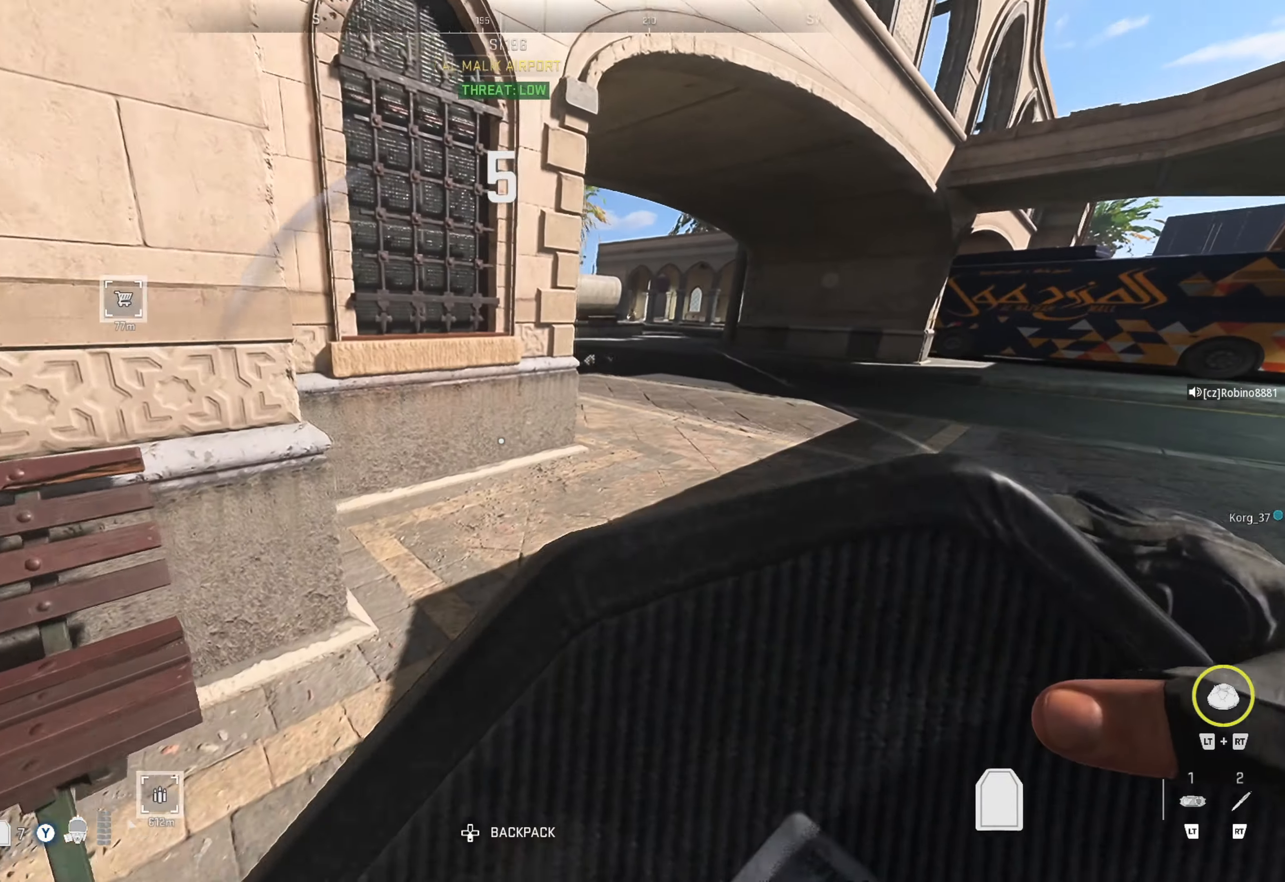
{"buttons": [], "left_stick": "center", "right_stick": "center", "events": [[84, "left_stick", "up-right"], [217, "left_stick", "center"]]}
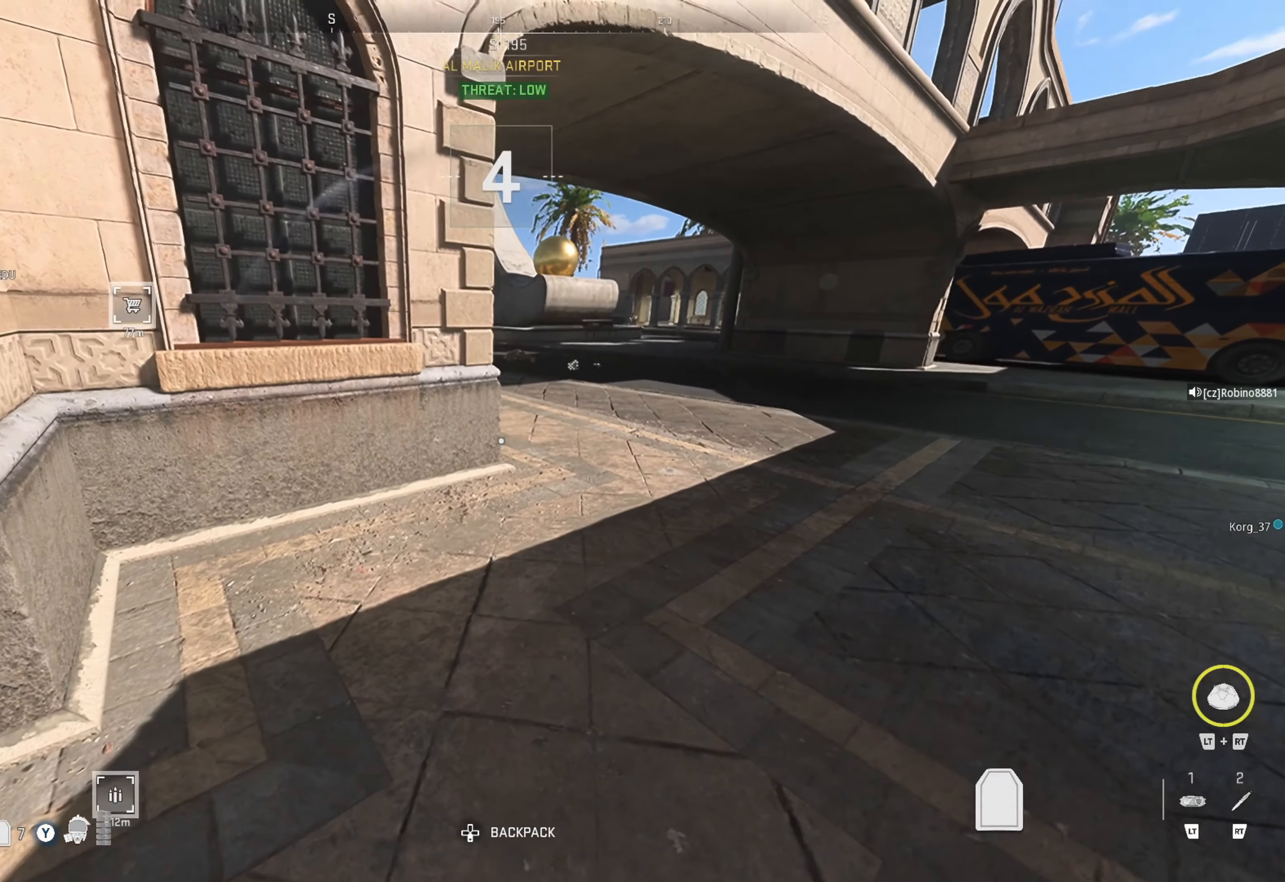
{"buttons": [], "left_stick": "center", "right_stick": "center", "events": [[117, "left_stick", "left"], [300, "left_stick", "center"]]}
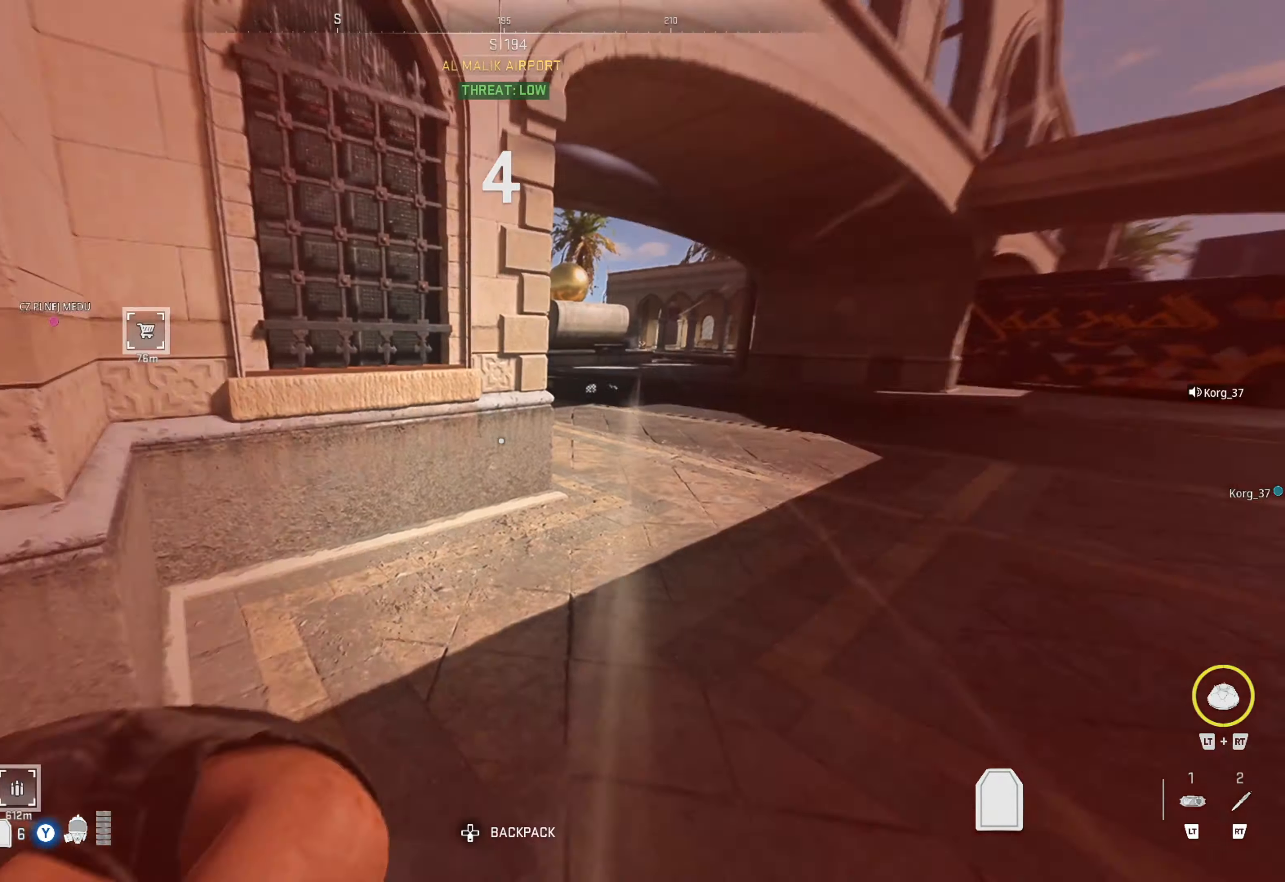
{"buttons": [], "left_stick": "left", "right_stick": "left", "events": [[100, "left_stick", "left"], [334, "right_stick", "left"]]}
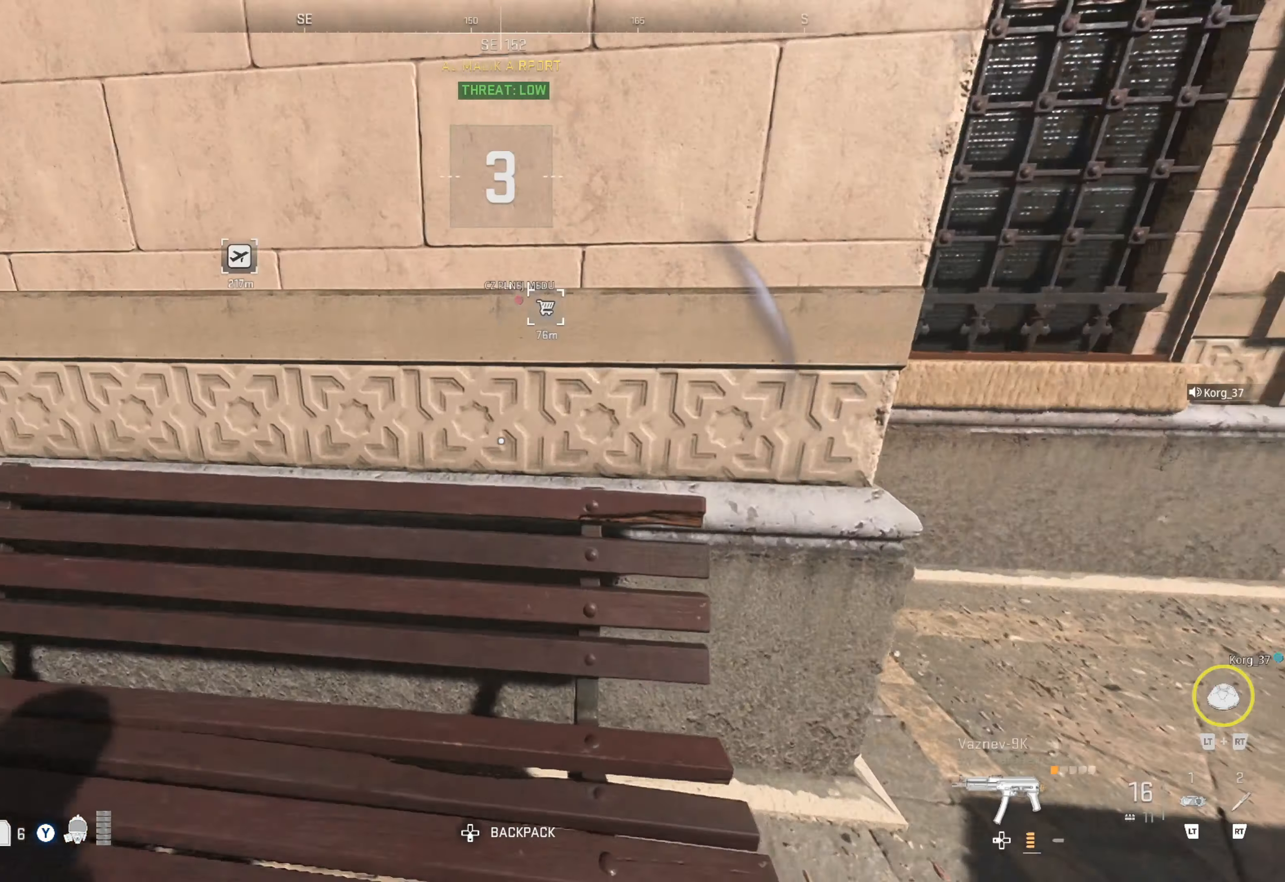
{"buttons": [], "left_stick": "up", "right_stick": "center", "events": [[217, "right_stick", "center"], [284, "left_stick", "up-left"], [417, "left_stick", "up"]]}
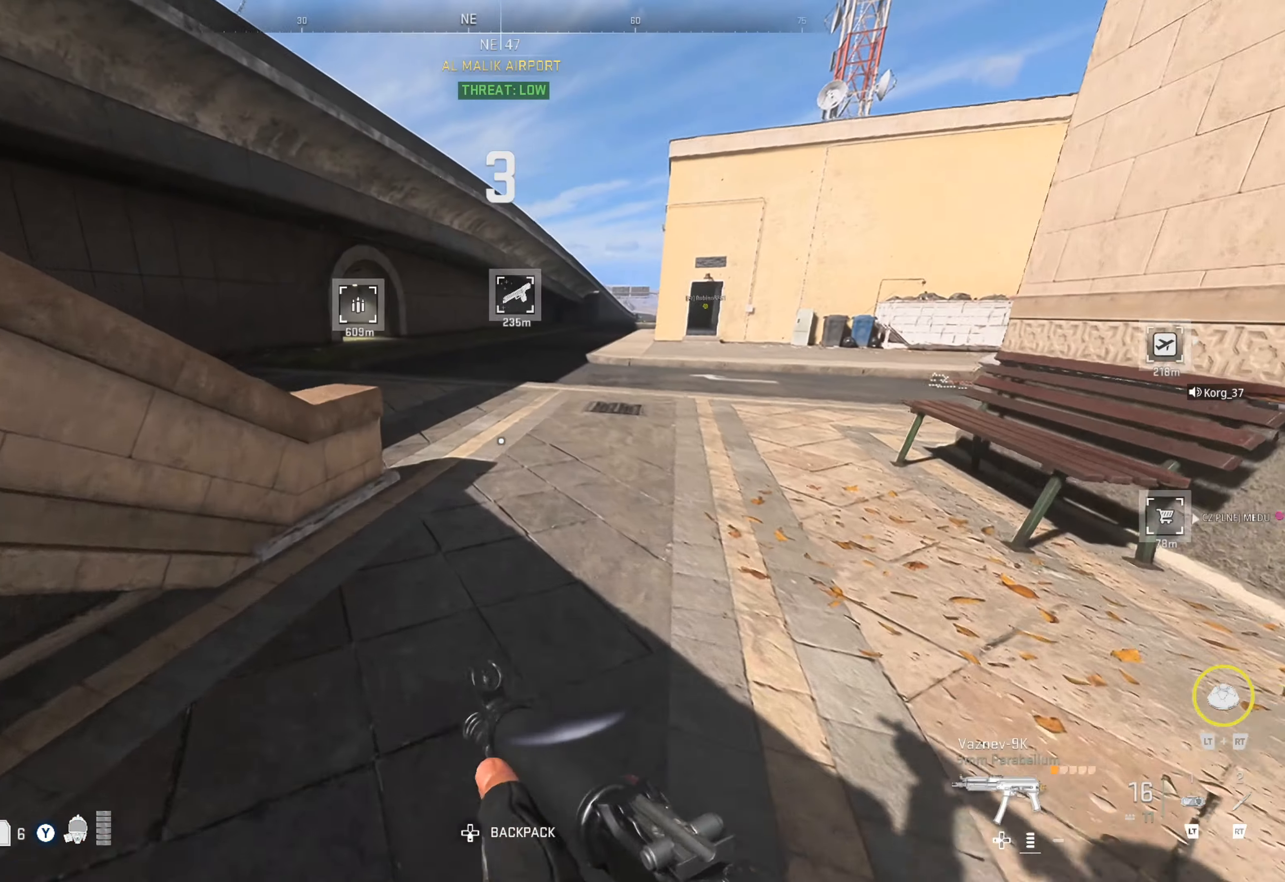
{"buttons": ["Y"], "left_stick": "up-right", "right_stick": "center", "events": [[100, "left_stick", "up-right"], [167, "Y", "down"]]}
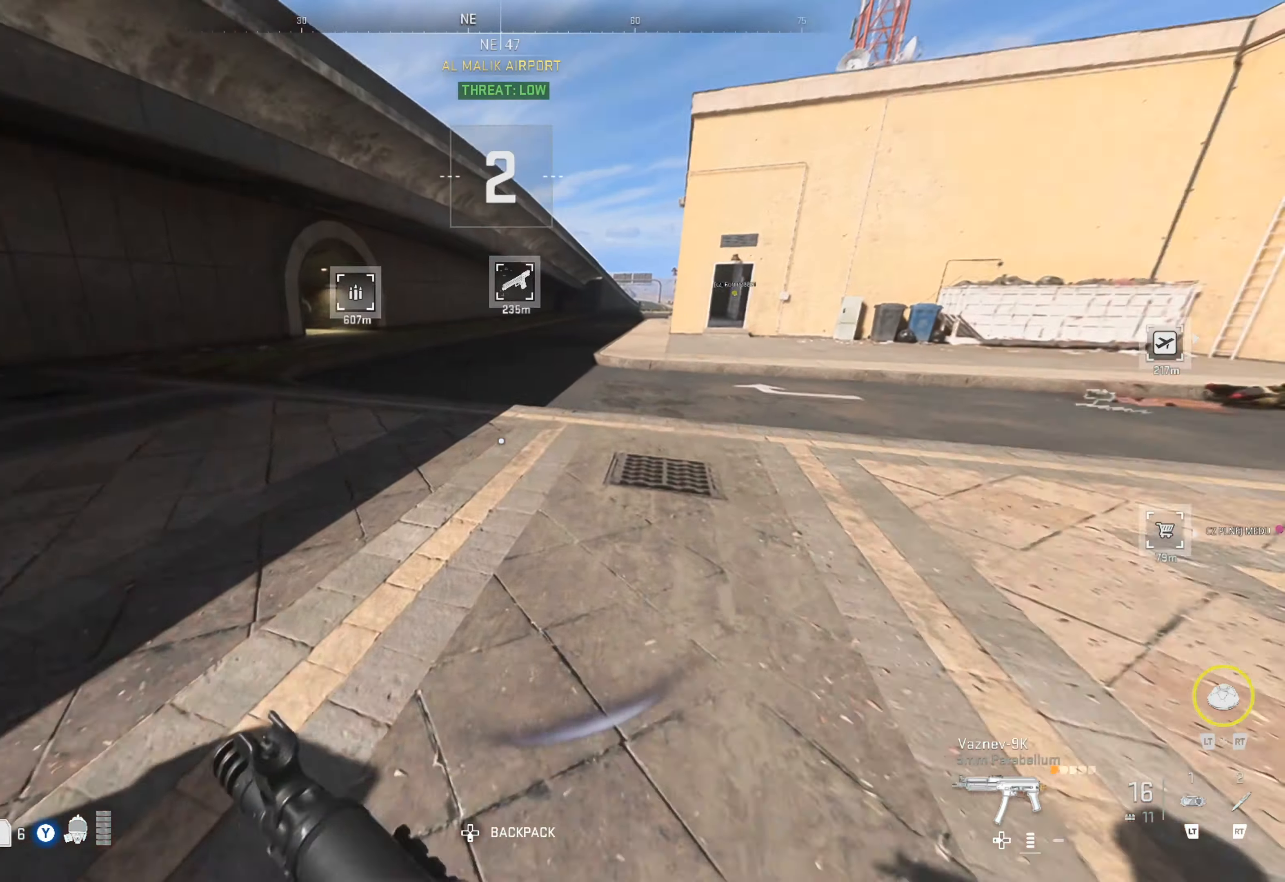
{"buttons": [], "left_stick": "up-right", "right_stick": "center", "events": [[384, "Y", "up"]]}
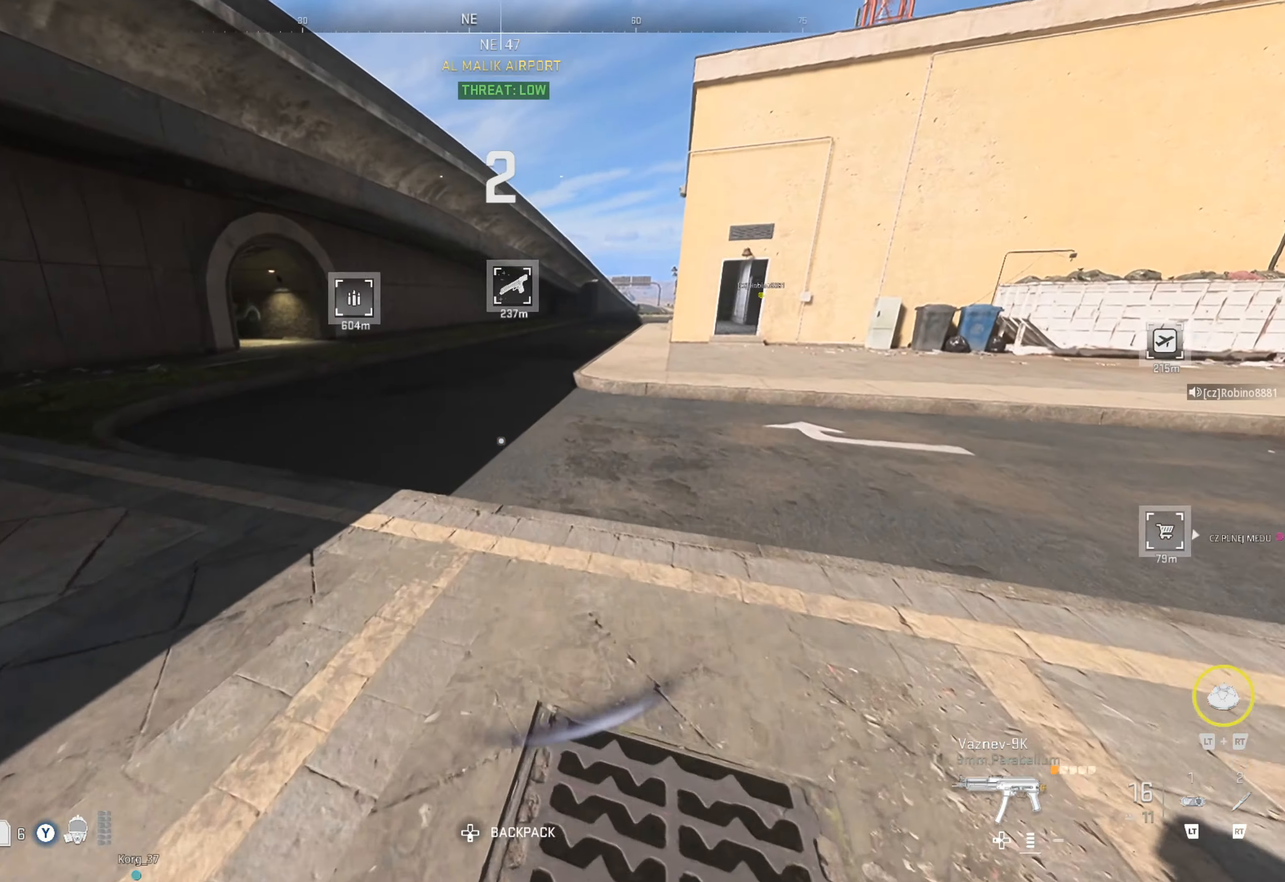
{"buttons": [], "left_stick": "up", "right_stick": "right", "events": [[67, "right_stick", "right"], [134, "left_stick", "up"], [267, "right_stick", "center"], [434, "right_stick", "right"]]}
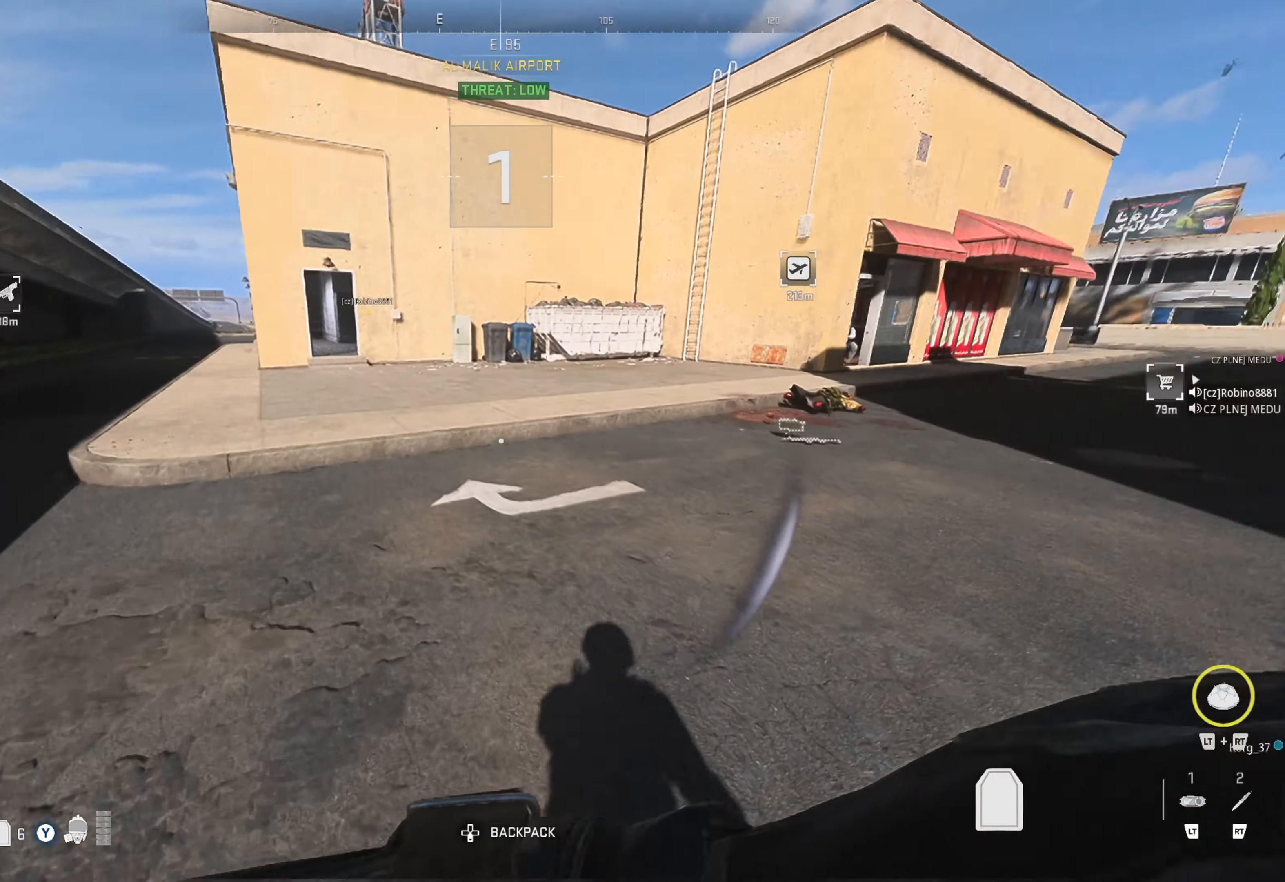
{"buttons": [], "left_stick": "up", "right_stick": "center", "events": [[100, "right_stick", "center"], [250, "right_stick", "right"], [366, "right_stick", "center"]]}
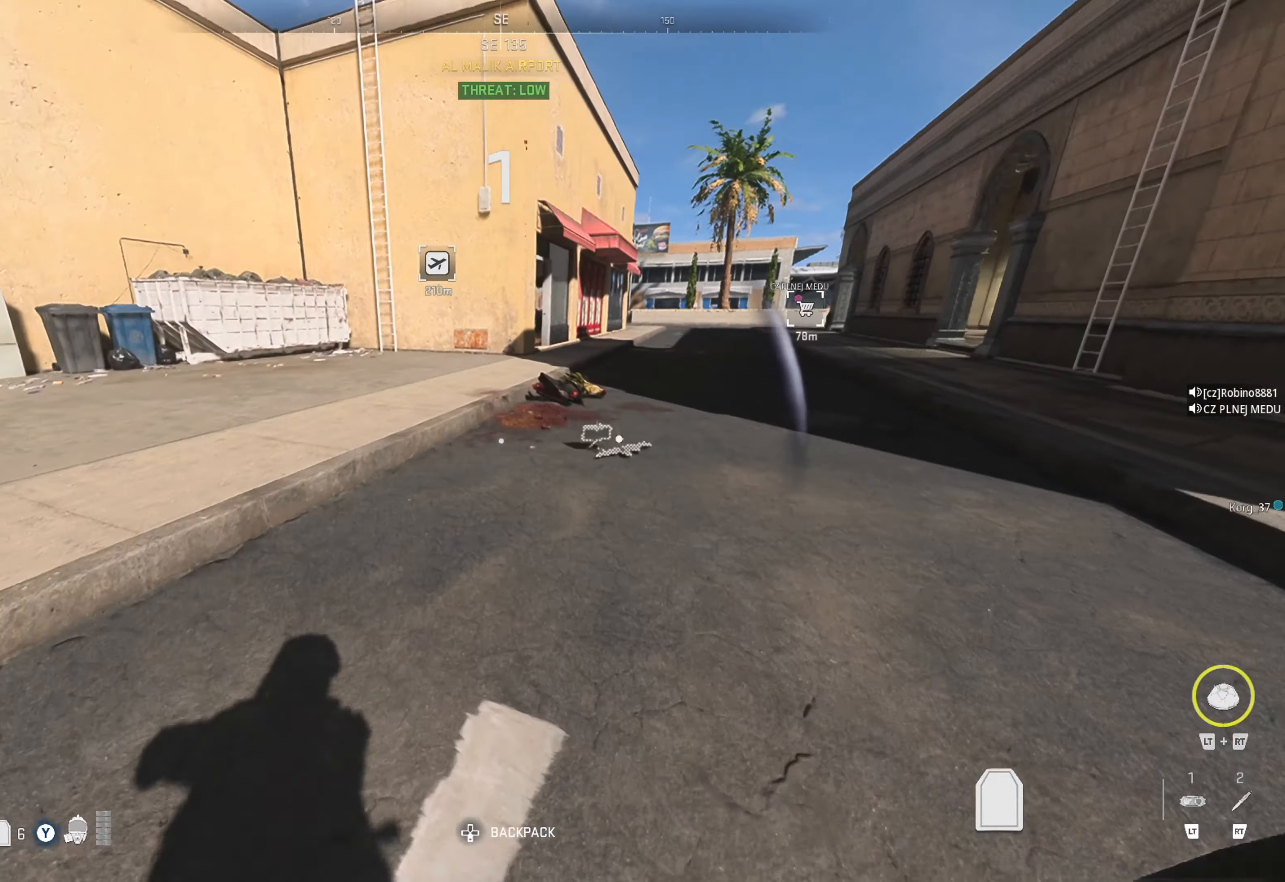
{"buttons": [], "left_stick": "up", "right_stick": "center", "events": [[116, "right_stick", "right"], [266, "right_stick", "center"]]}
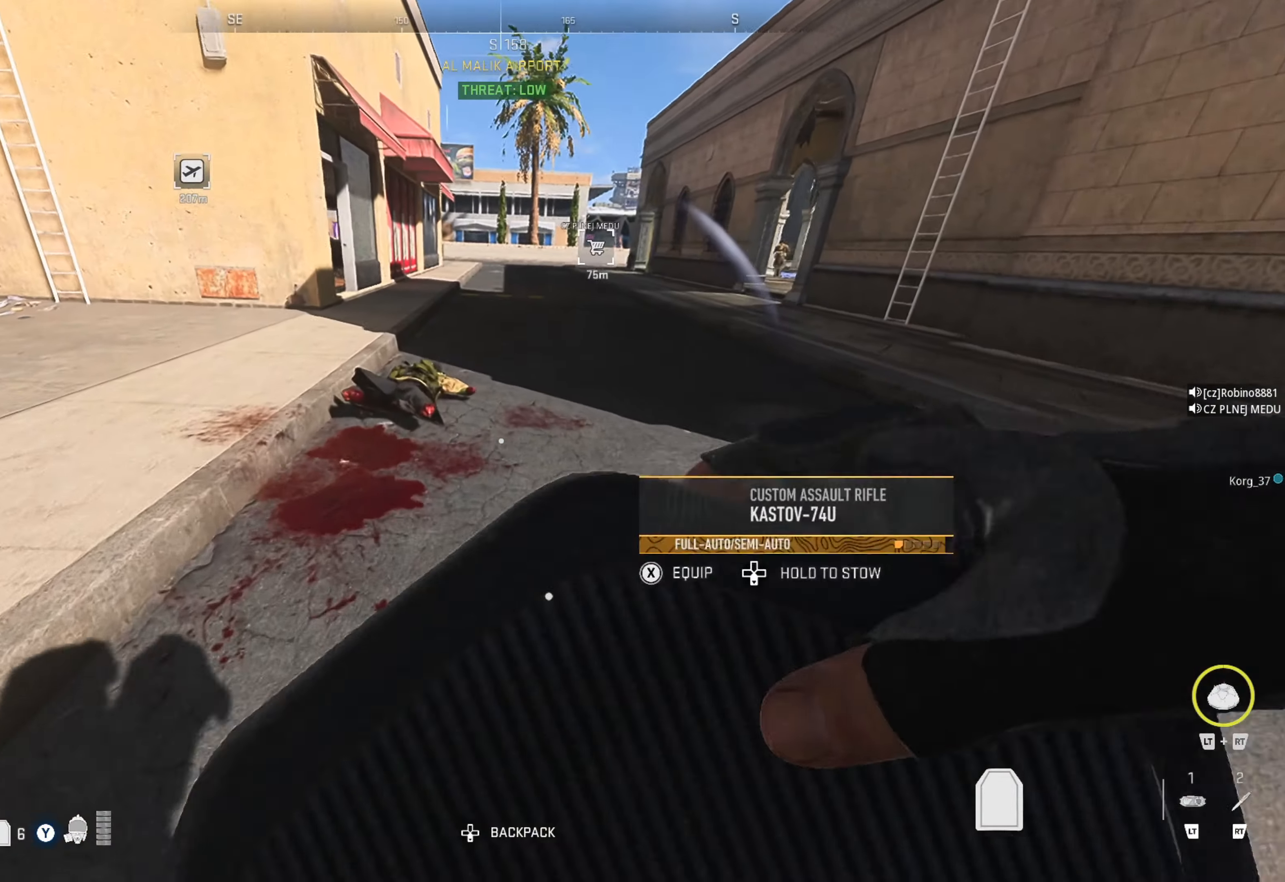
{"buttons": [], "left_stick": "up", "right_stick": "center", "events": []}
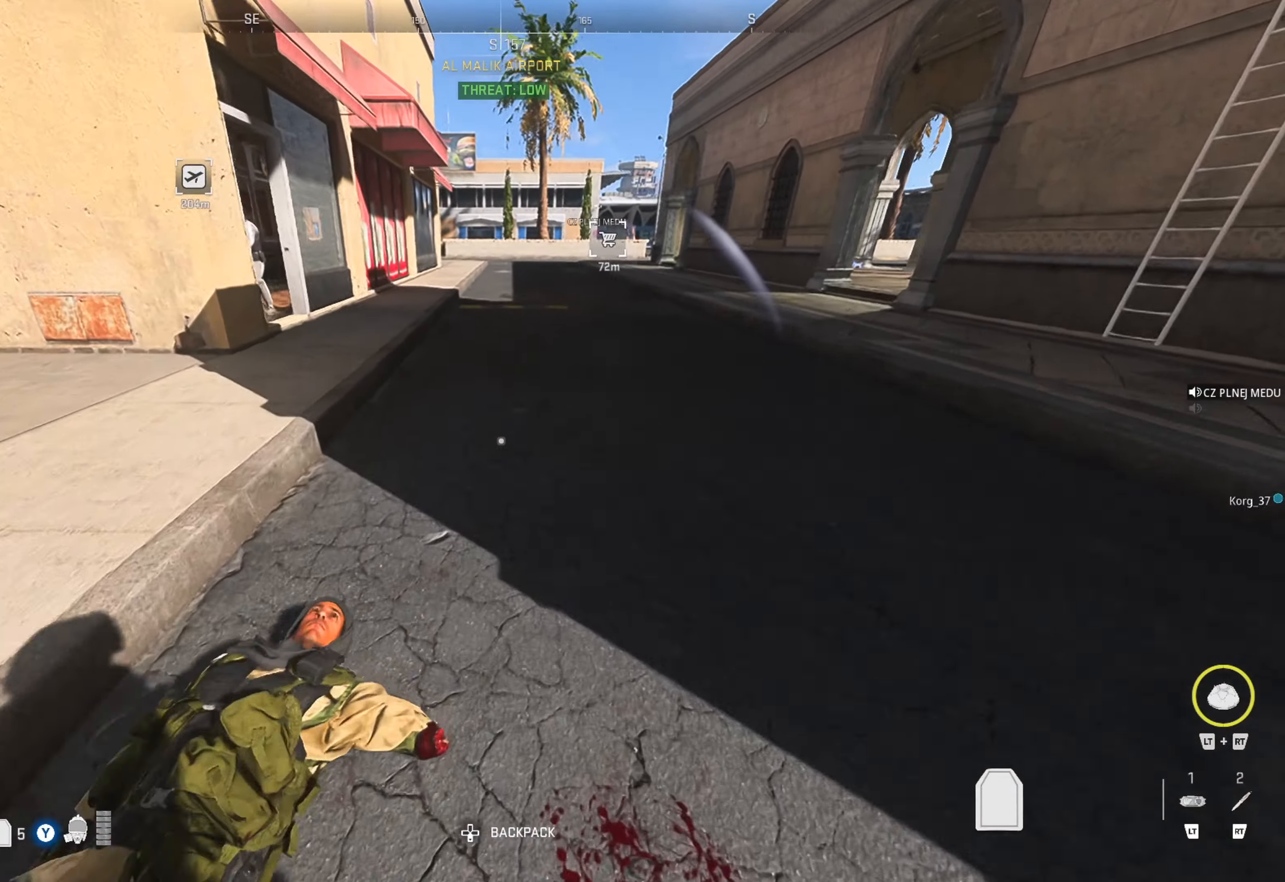
{"buttons": [], "left_stick": "up", "right_stick": "center", "events": []}
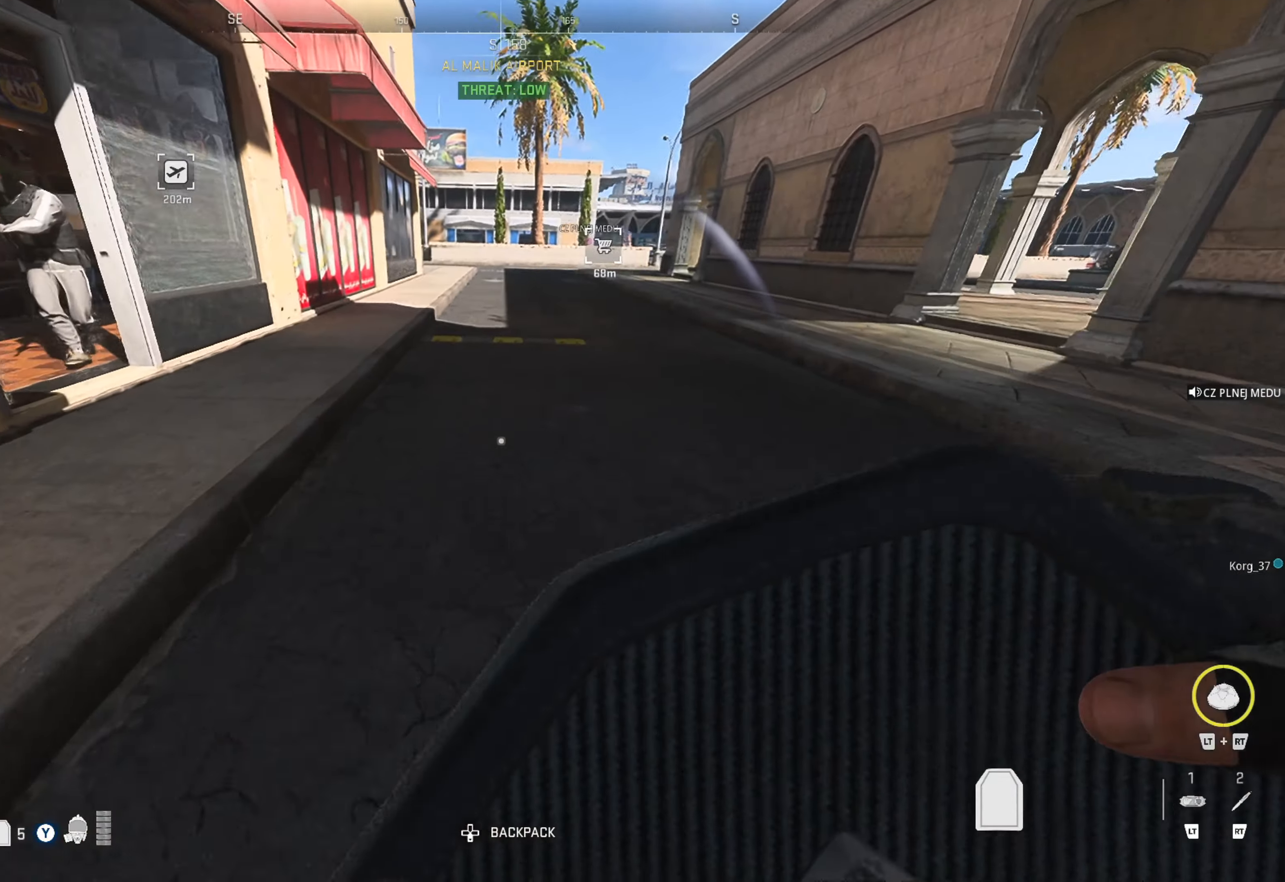
{"buttons": [], "left_stick": "up-left", "right_stick": "center", "events": [[66, "right_stick", "up-left"], [233, "right_stick", "center"], [300, "right_stick", "left"], [450, "left_stick", "up-left"], [450, "right_stick", "center"]]}
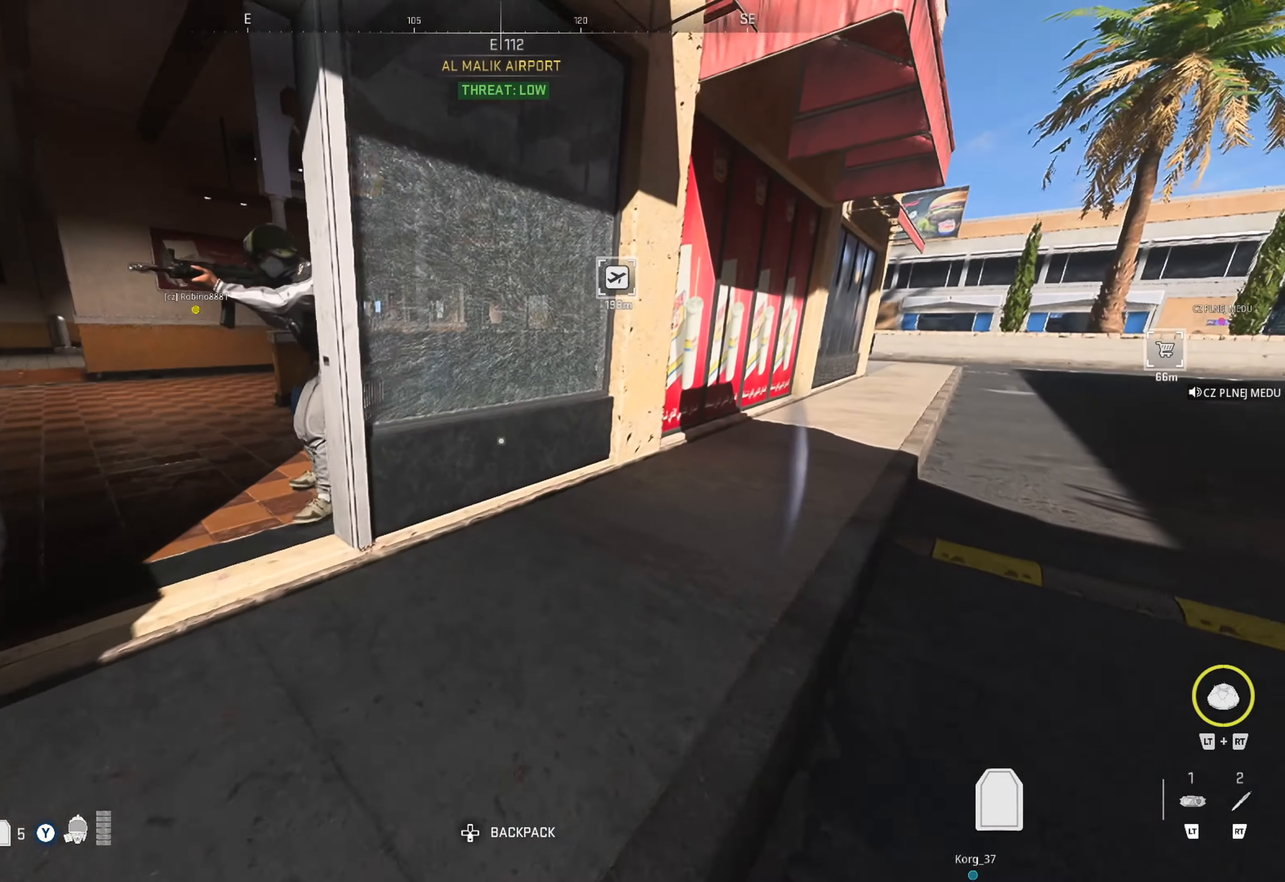
{"buttons": ["L1"], "left_stick": "up", "right_stick": "right", "events": [[33, "L1", "down"], [150, "right_stick", "up-left"], [416, "right_stick", "right"], [433, "left_stick", "up"]]}
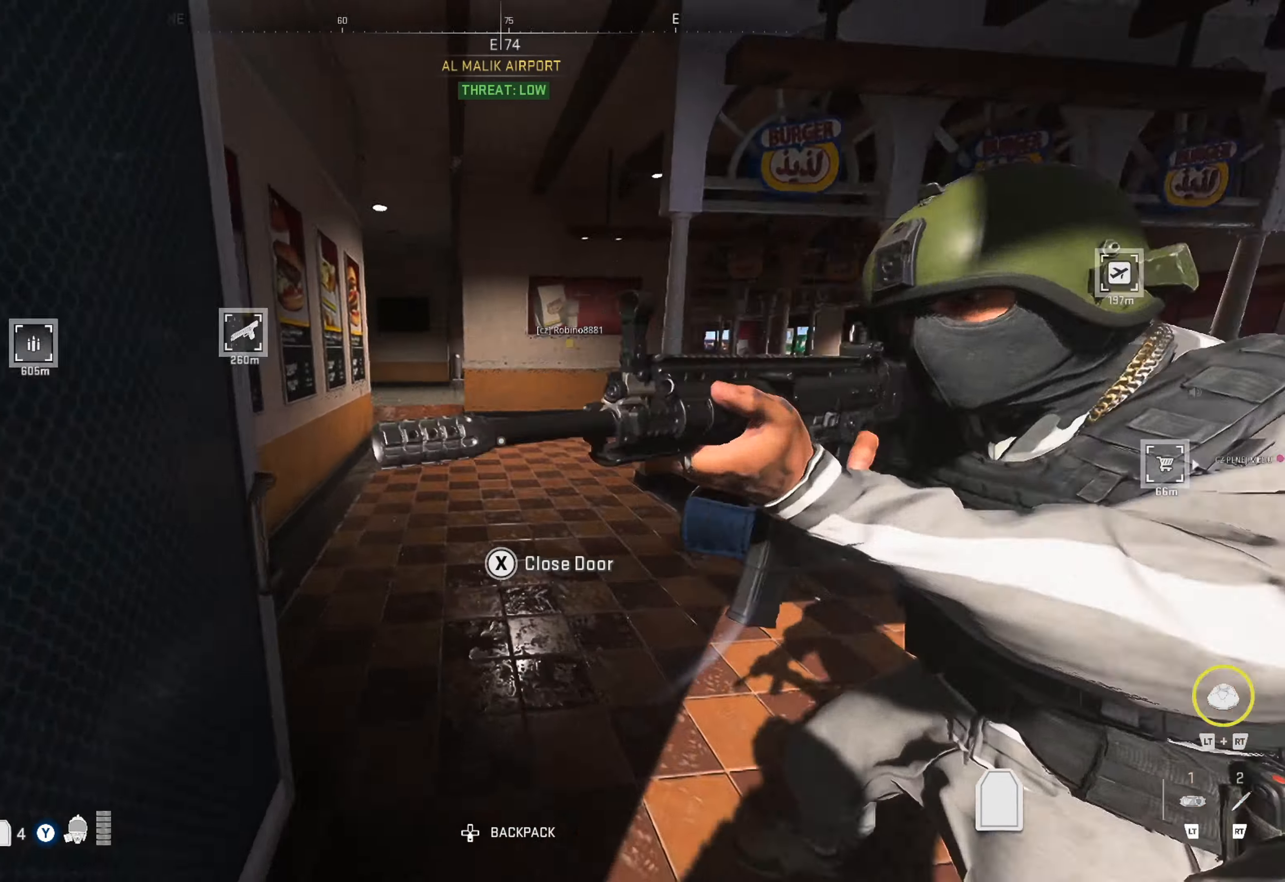
{"buttons": ["L1", "R1"], "left_stick": "down-left", "right_stick": "center", "events": [[16, "left_stick", "up-right"], [150, "left_stick", "left"], [250, "left_stick", "down"], [450, "left_stick", "down-left"], [450, "right_stick", "center"], [466, "R1", "down"]]}
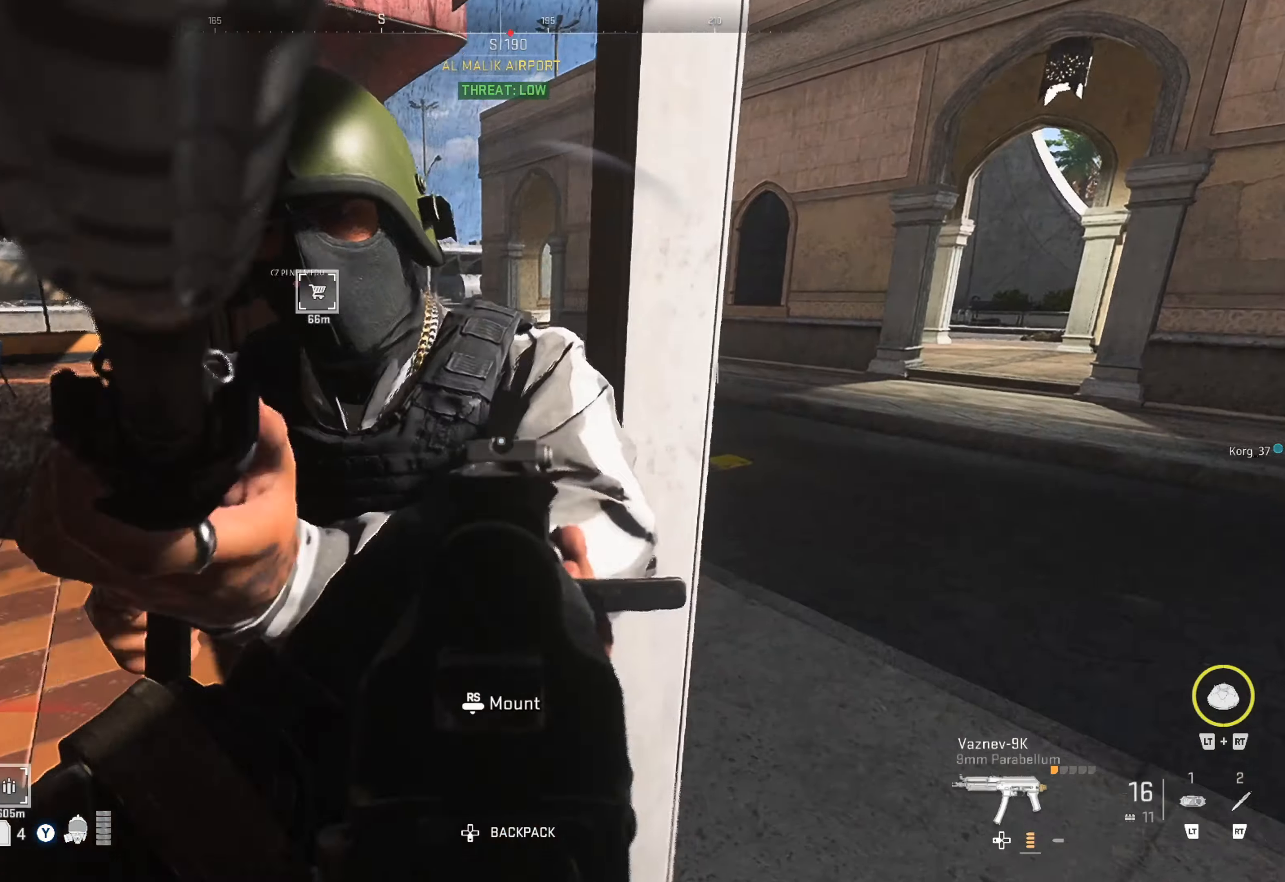
{"buttons": ["L1", "R1"], "left_stick": "down-left", "right_stick": "left", "events": [[16, "left_stick", "left"], [50, "right_stick", "left"], [216, "left_stick", "center"], [316, "right_stick", "center"], [450, "left_stick", "down-left"], [500, "right_stick", "left"]]}
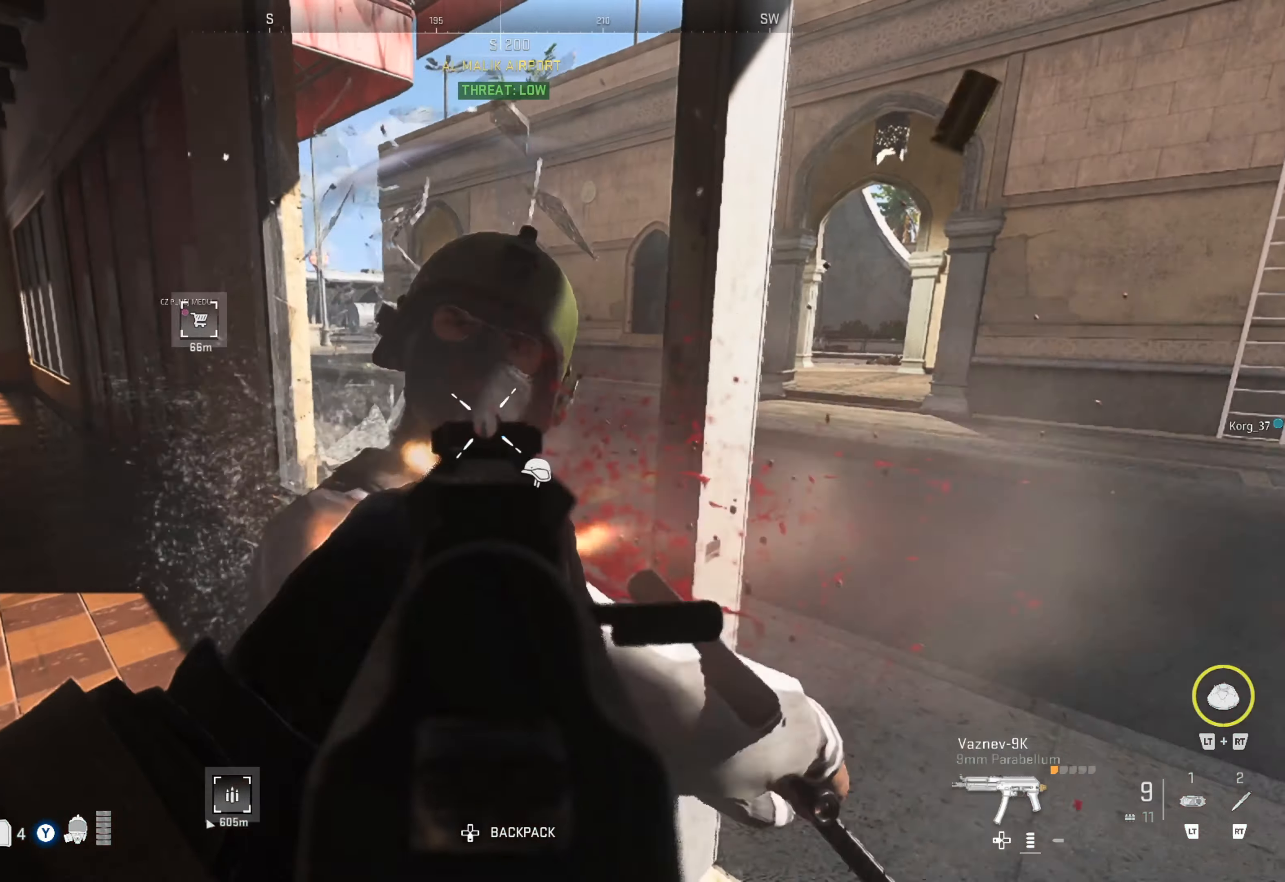
{"buttons": [], "left_stick": "right", "right_stick": "down-left", "events": [[83, "left_stick", "center"], [83, "right_stick", "center"], [300, "R1", "up"], [333, "right_stick", "down-left"], [366, "L1", "up"], [366, "left_stick", "right"]]}
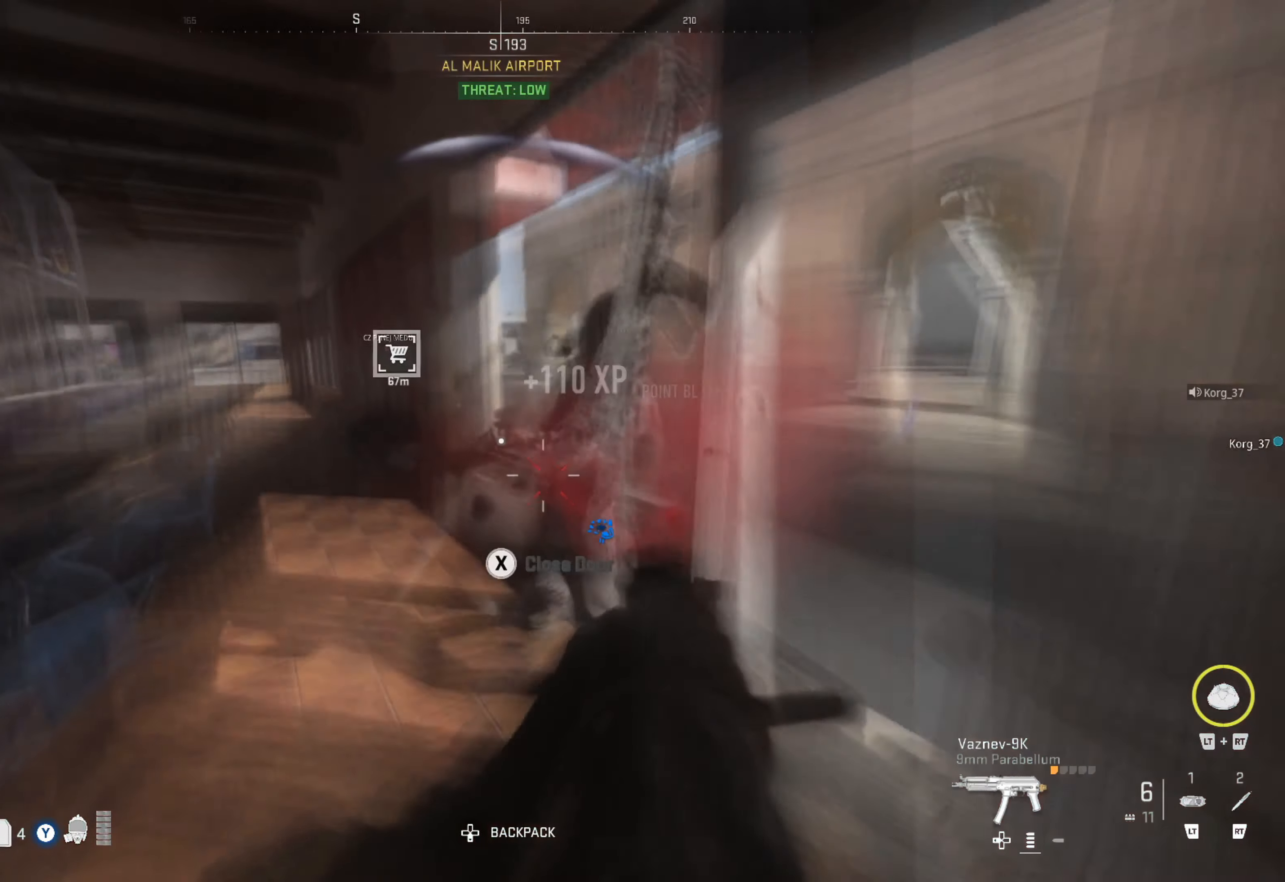
{"buttons": [], "left_stick": "up", "right_stick": "center", "events": [[16, "right_stick", "center"], [100, "left_stick", "up-left"], [216, "left_stick", "left"], [333, "left_stick", "center"], [383, "left_stick", "up"]]}
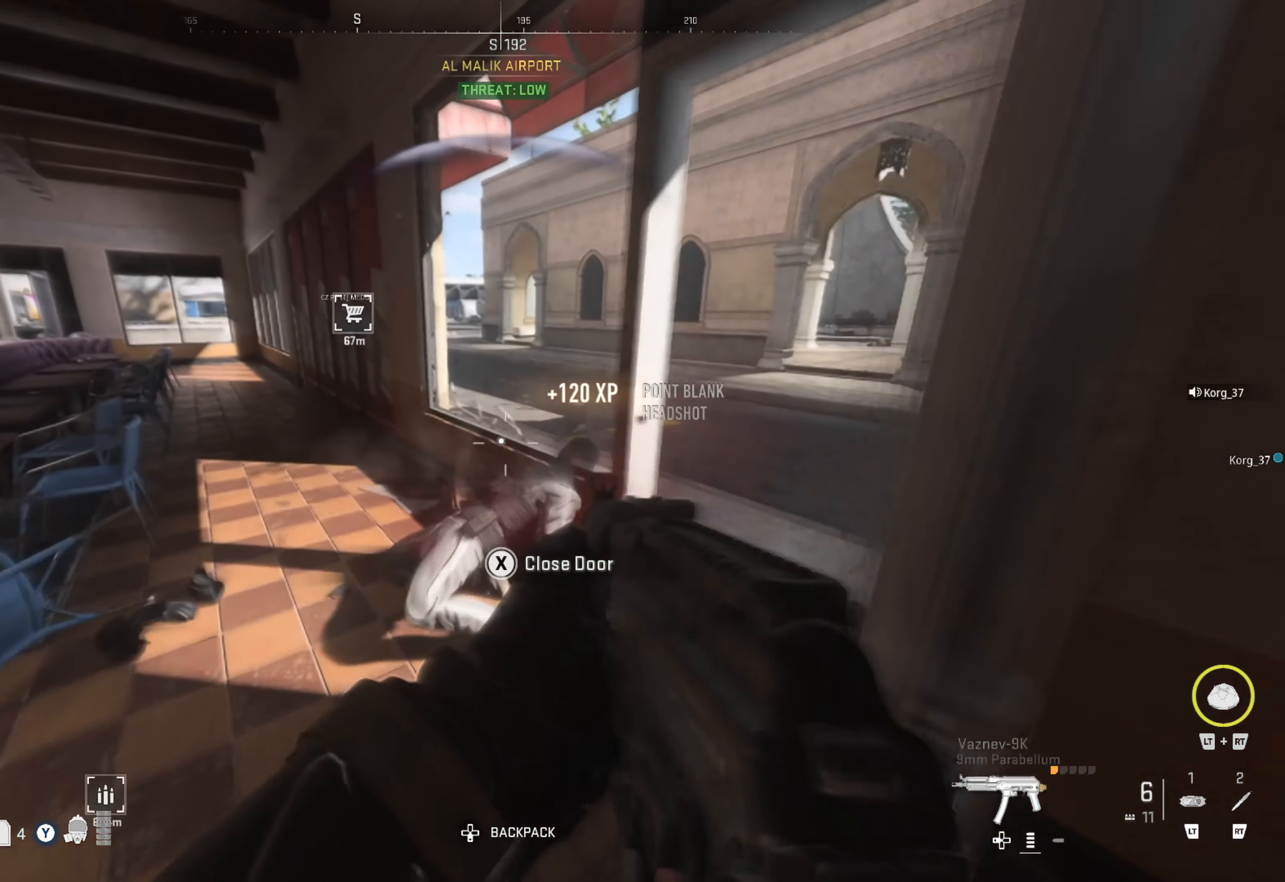
{"buttons": [], "left_stick": "up", "right_stick": "left", "events": [[116, "right_stick", "right"], [183, "left_stick", "up-right"], [333, "right_stick", "center"], [383, "left_stick", "up"], [483, "right_stick", "left"]]}
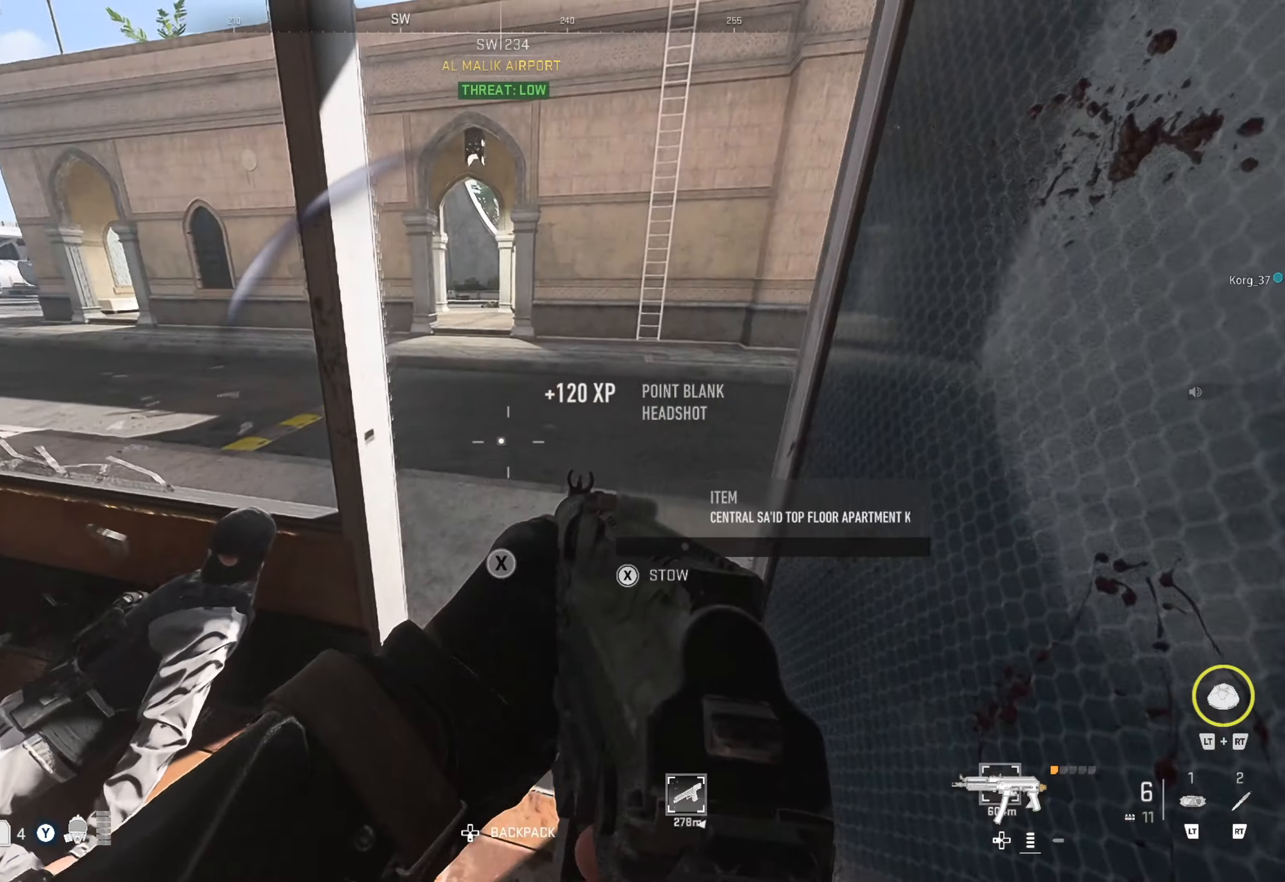
{"buttons": ["Y"], "left_stick": "up", "right_stick": "center", "events": [[200, "right_stick", "center"], [267, "left_stick", "up-right"], [367, "left_stick", "up"], [500, "Y", "down"]]}
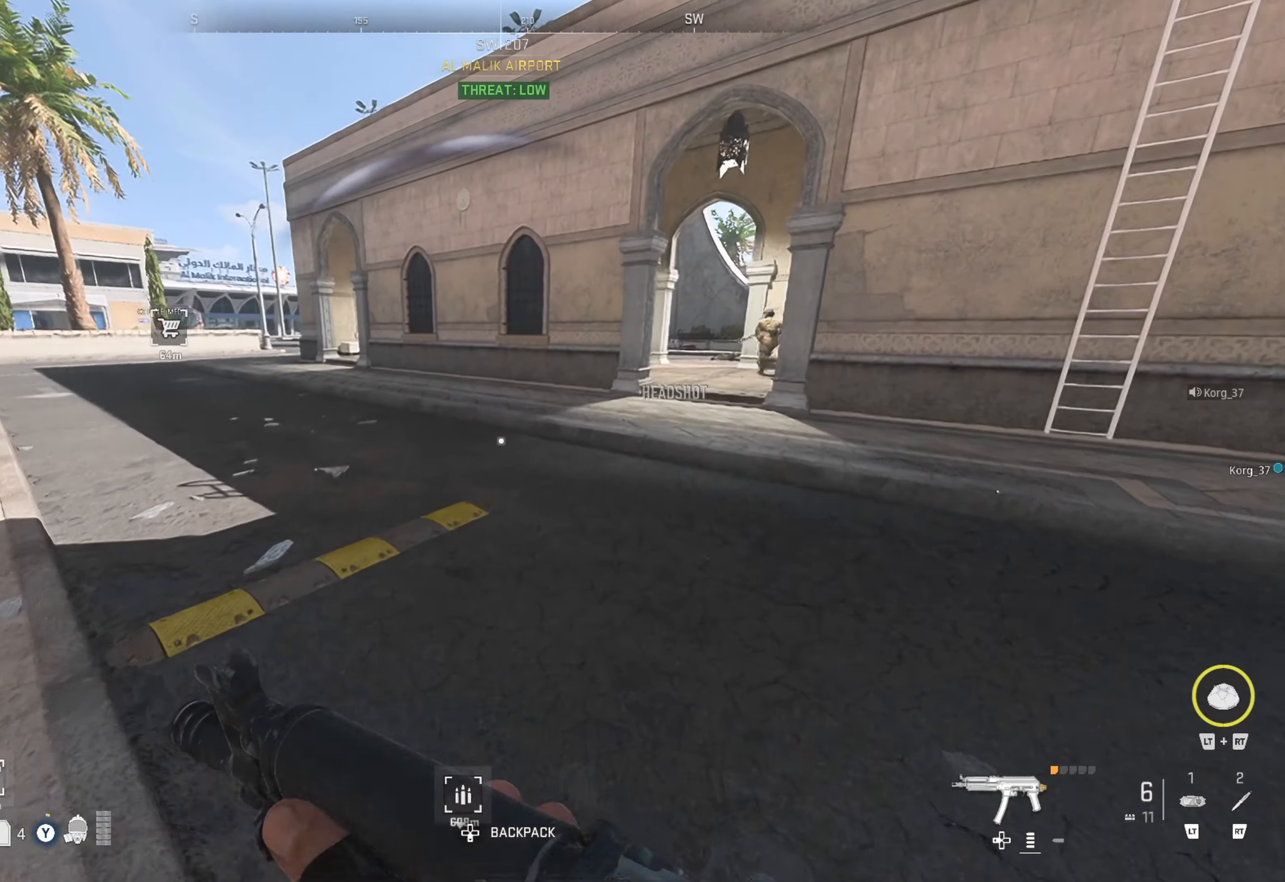
{"buttons": ["Y"], "left_stick": "up", "right_stick": "center", "events": []}
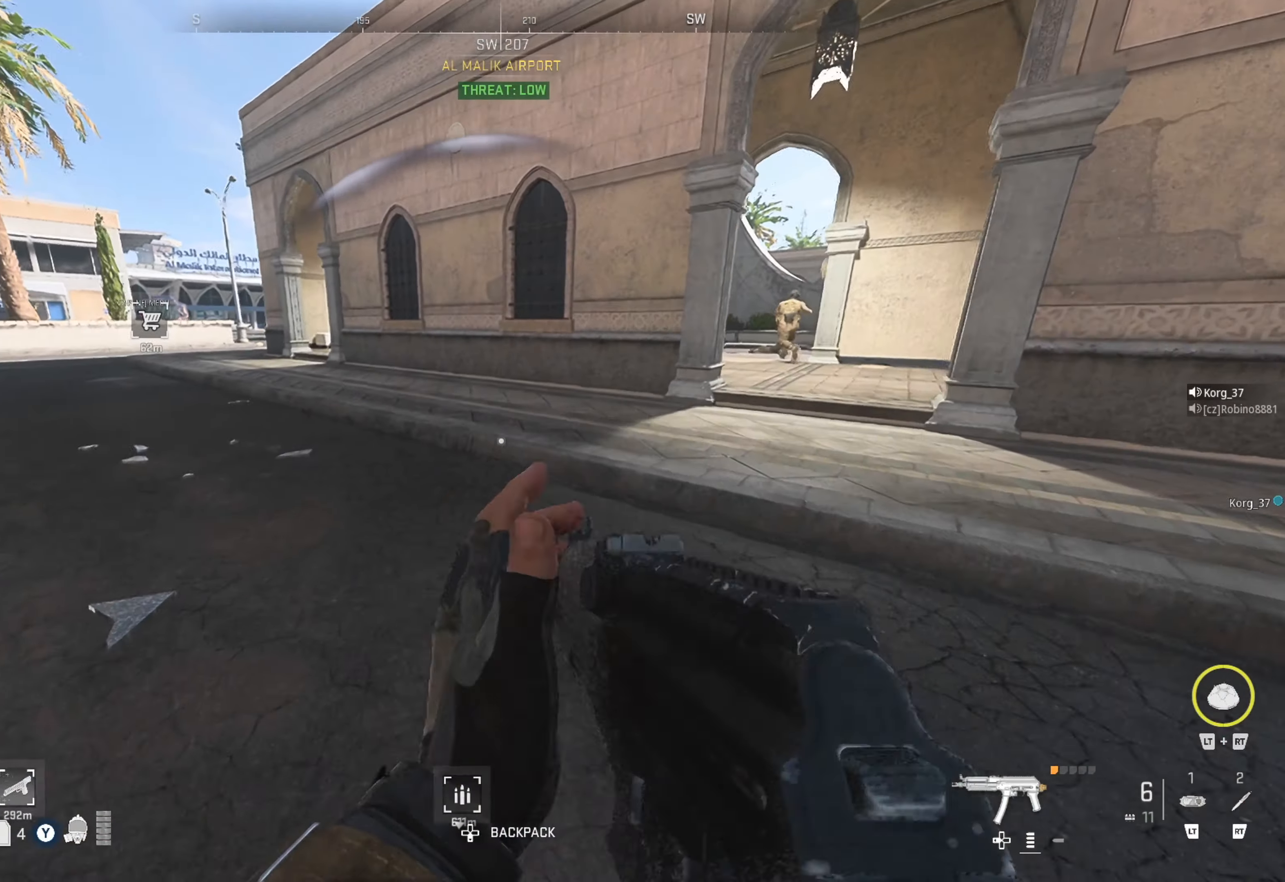
{"buttons": [], "left_stick": "up", "right_stick": "center", "events": [[17, "left_stick", "up-right"], [150, "Y", "up"], [267, "right_stick", "right"], [300, "left_stick", "up"], [417, "right_stick", "center"]]}
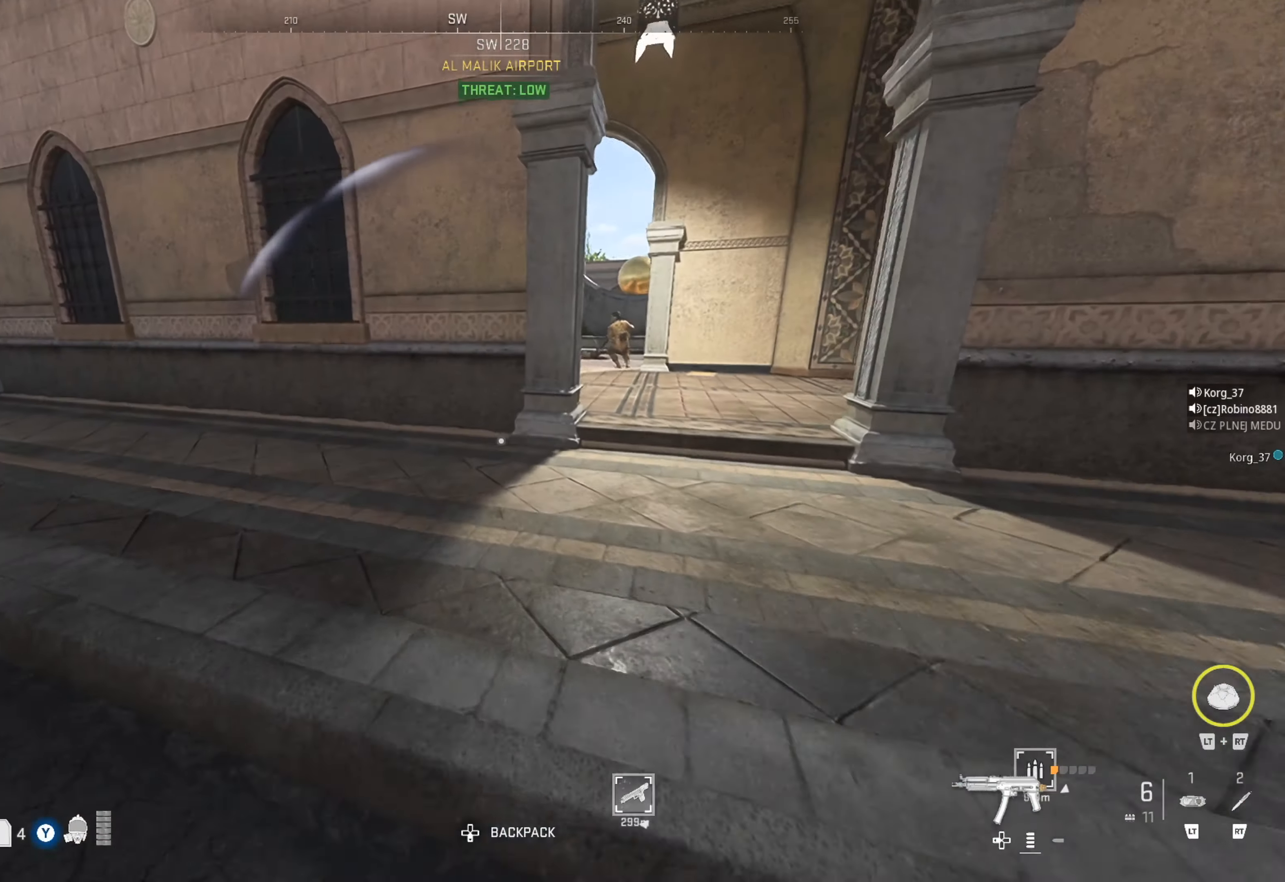
{"buttons": [], "left_stick": "center", "right_stick": "center", "events": [[100, "left_stick", "up-right"], [150, "right_stick", "right"], [200, "left_stick", "right"], [317, "left_stick", "center"], [317, "right_stick", "center"]]}
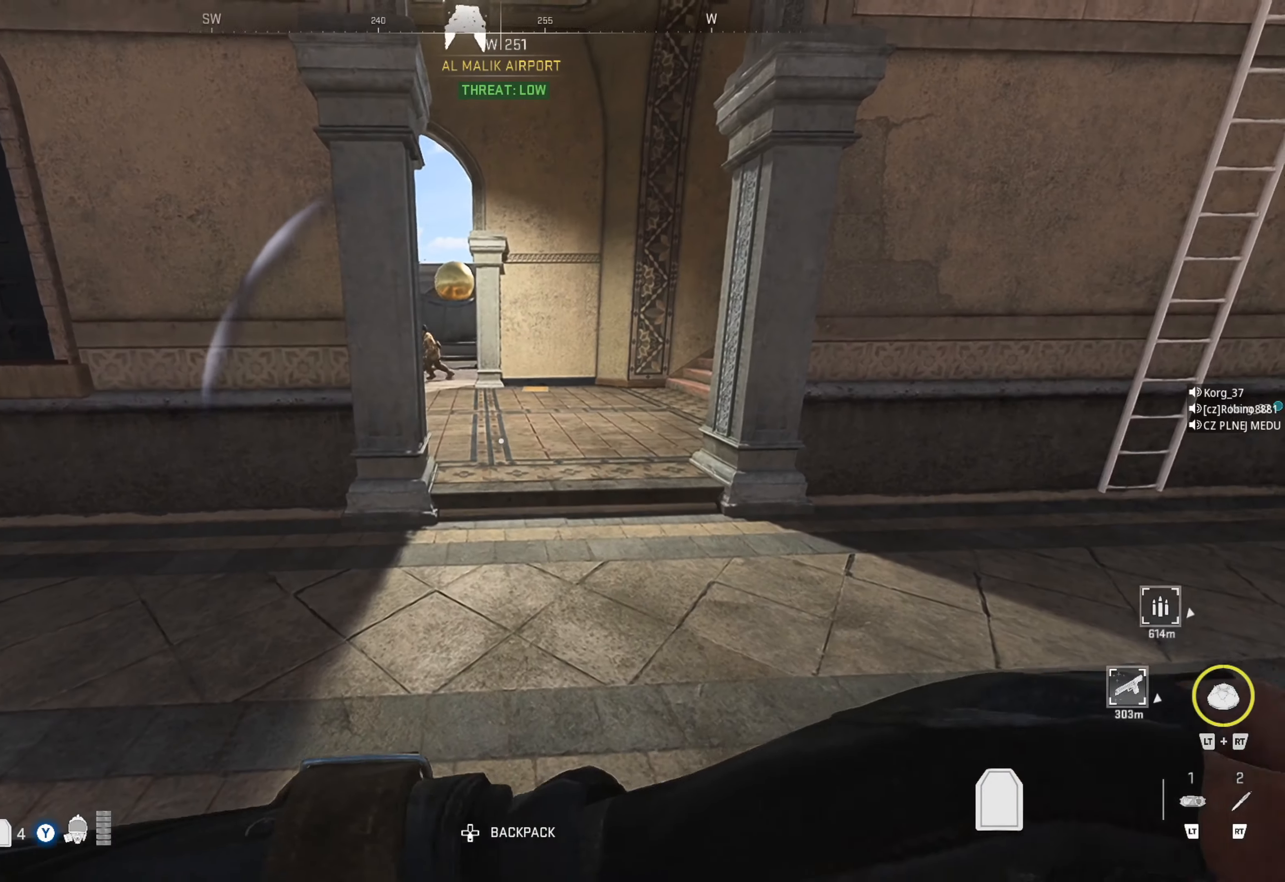
{"buttons": [], "left_stick": "up-right", "right_stick": "center", "events": [[233, "left_stick", "left"], [317, "left_stick", "center"], [483, "left_stick", "up-right"]]}
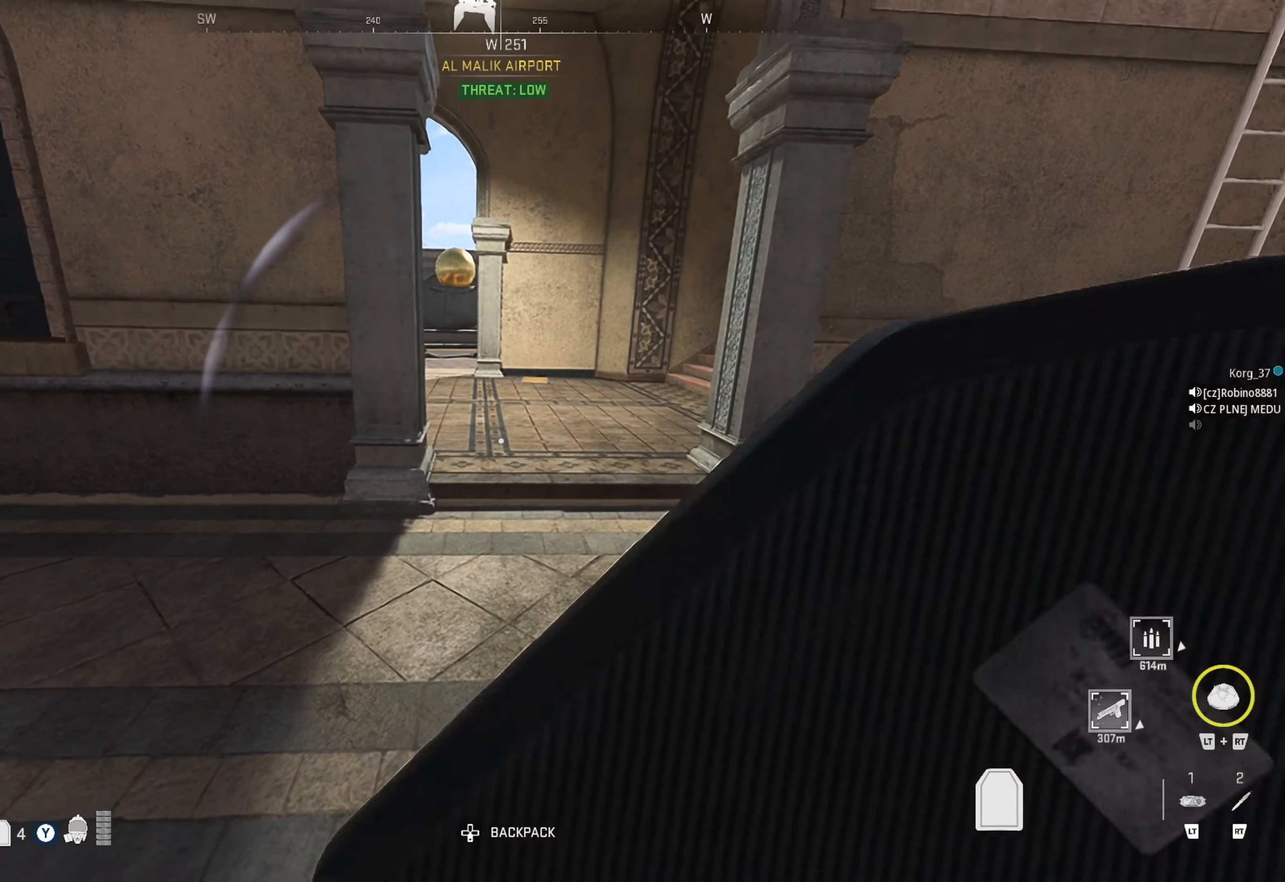
{"buttons": [], "left_stick": "up", "right_stick": "center", "events": [[217, "left_stick", "center"], [450, "left_stick", "up"]]}
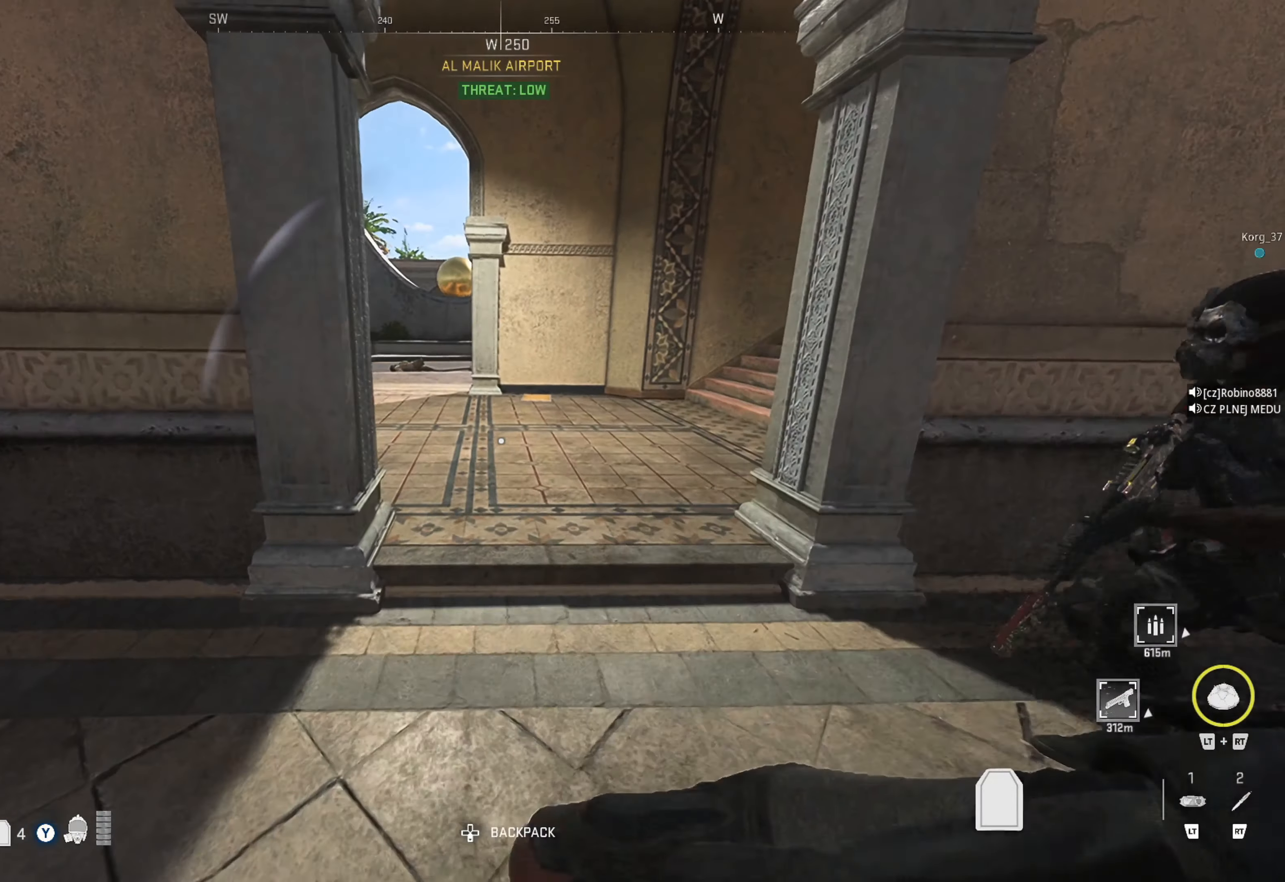
{"buttons": [], "left_stick": "center", "right_stick": "center", "events": [[267, "left_stick", "center"]]}
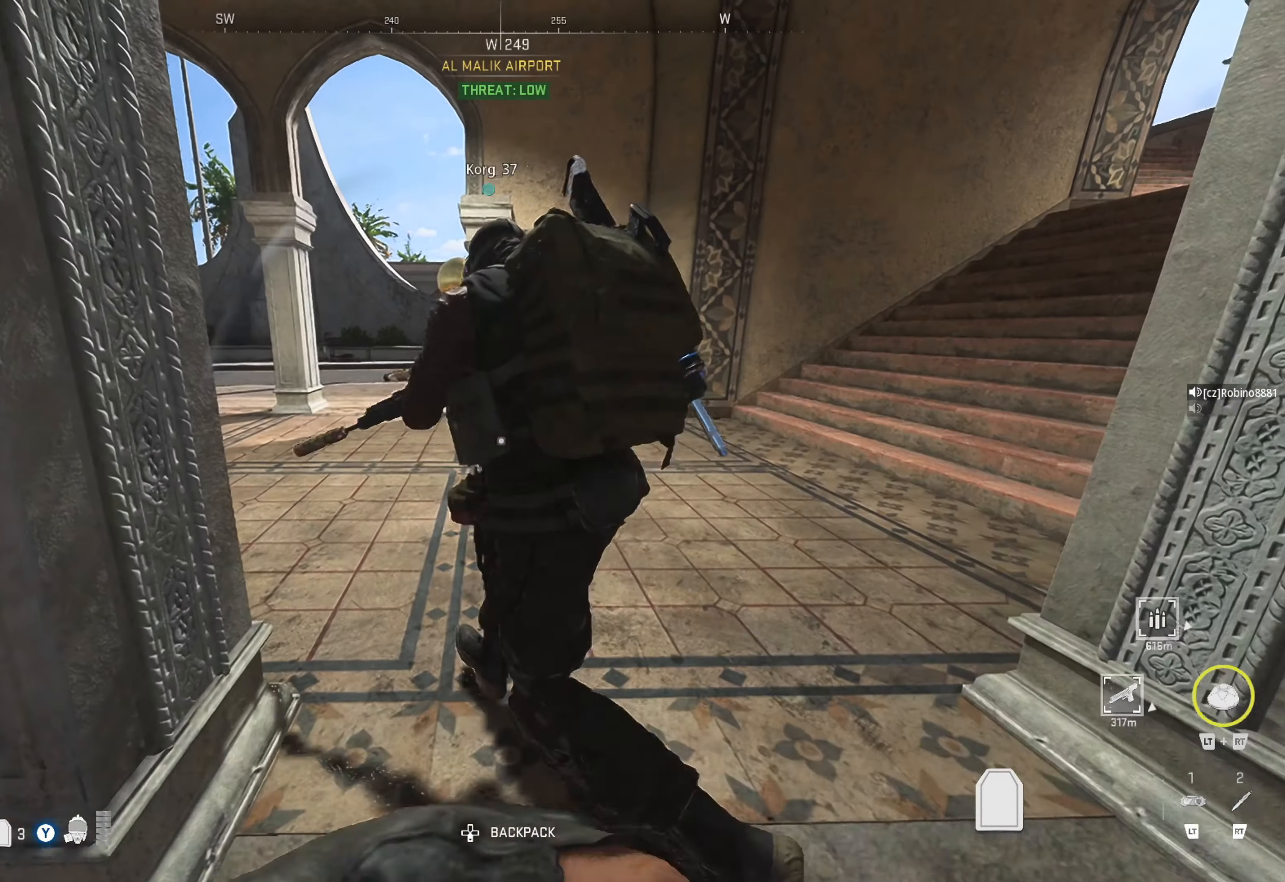
{"buttons": [], "left_stick": "center", "right_stick": "center", "events": [[17, "left_stick", "right"], [17, "right_stick", "left"], [200, "right_stick", "center"], [250, "left_stick", "up"], [500, "left_stick", "center"]]}
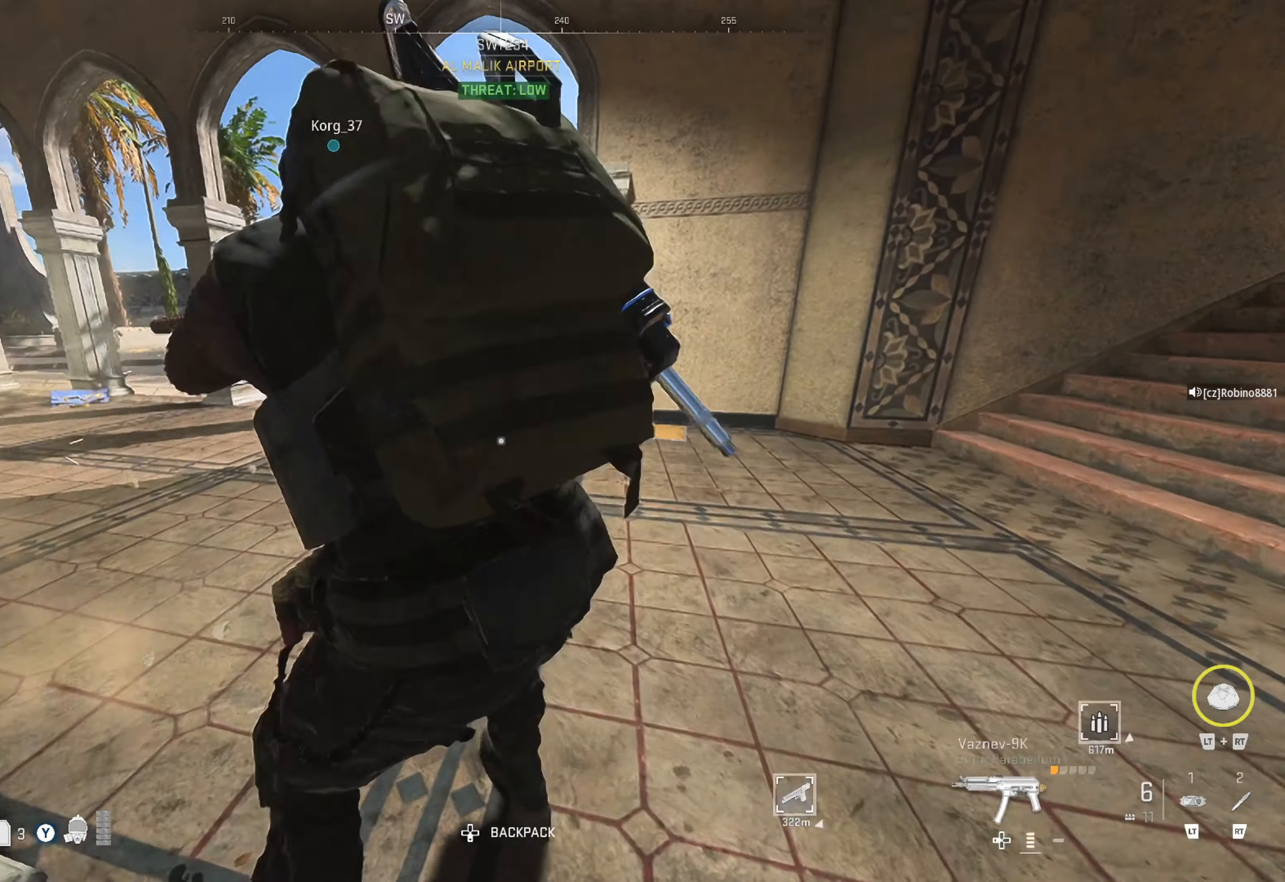
{"buttons": [], "left_stick": "down", "right_stick": "center", "events": [[283, "left_stick", "down-right"], [383, "X", "down"], [467, "X", "up"], [500, "left_stick", "down"]]}
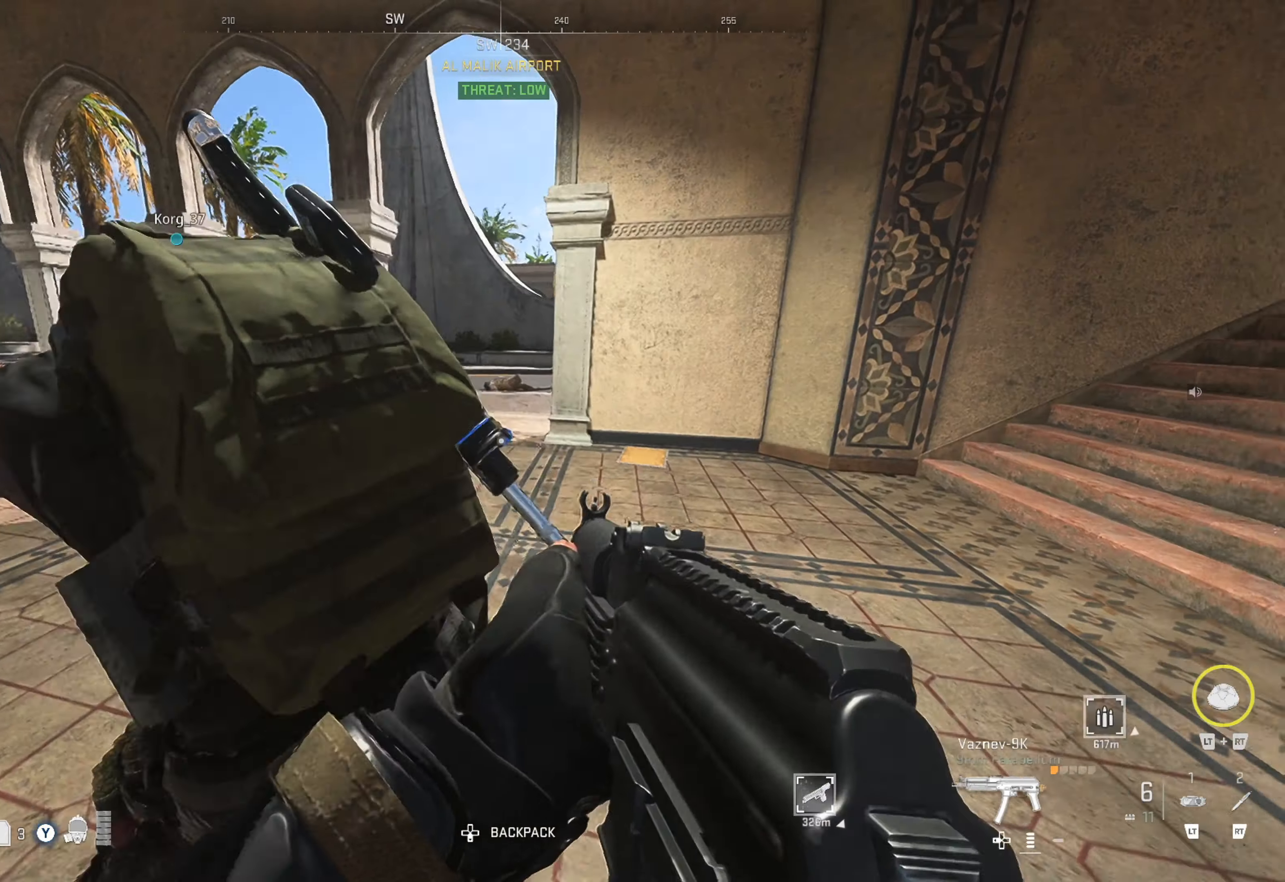
{"buttons": [], "left_stick": "up", "right_stick": "center", "events": [[83, "X", "down"], [167, "X", "up"], [183, "X", "down"], [183, "left_stick", "down-left"], [334, "X", "up"], [400, "left_stick", "up"]]}
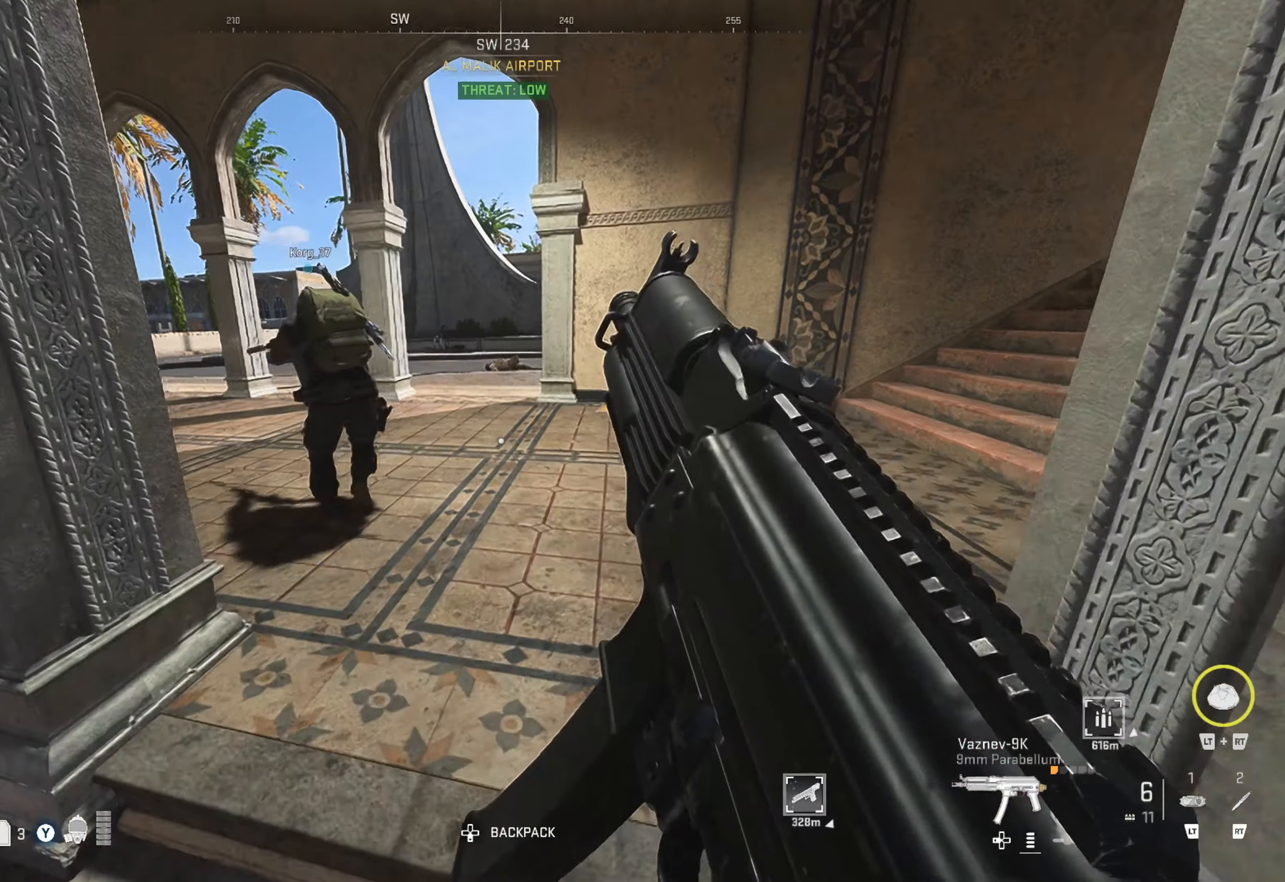
{"buttons": [], "left_stick": "up", "right_stick": "left", "events": [[134, "right_stick", "left"], [200, "right_stick", "center"], [350, "right_stick", "left"]]}